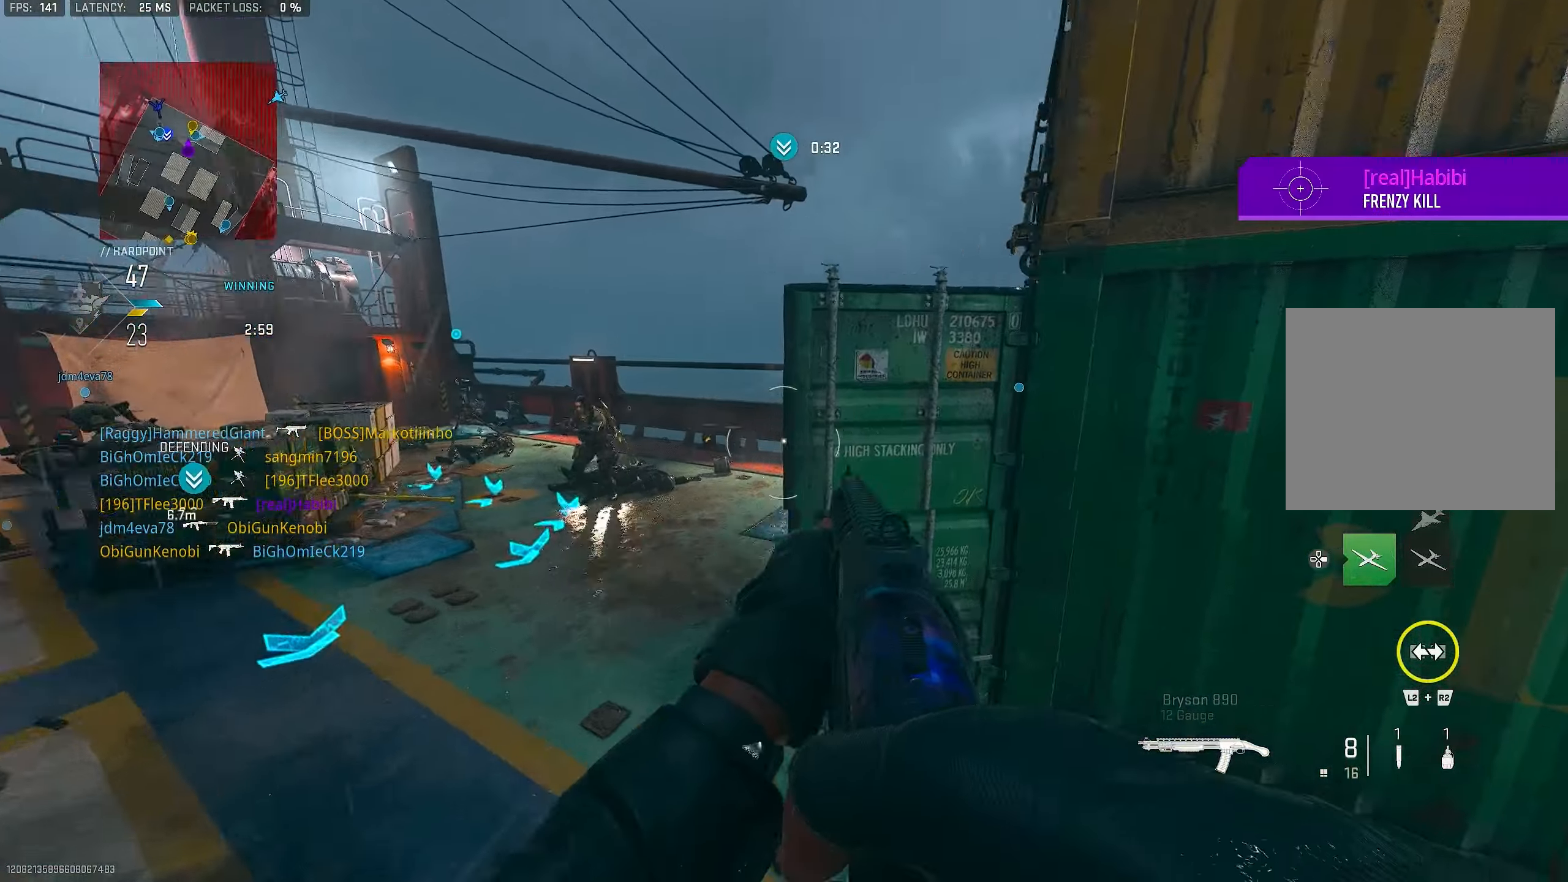
Gameplay with a controller (PlayStation layout); each line is a JSON object with the inputs held at the frame after it. "events" lists button and stick changes between this image and that frame as [ms after this image, input, new state], when the widget could be followed in between.
{"buttons": ["L1"], "left_stick": "up", "right_stick": "up-right", "events": [[50, "CROSS", "down"], [83, "right_stick", "center"], [116, "L1", "down"], [150, "CROSS", "up"], [250, "right_stick", "right"], [450, "right_stick", "up-right"]]}
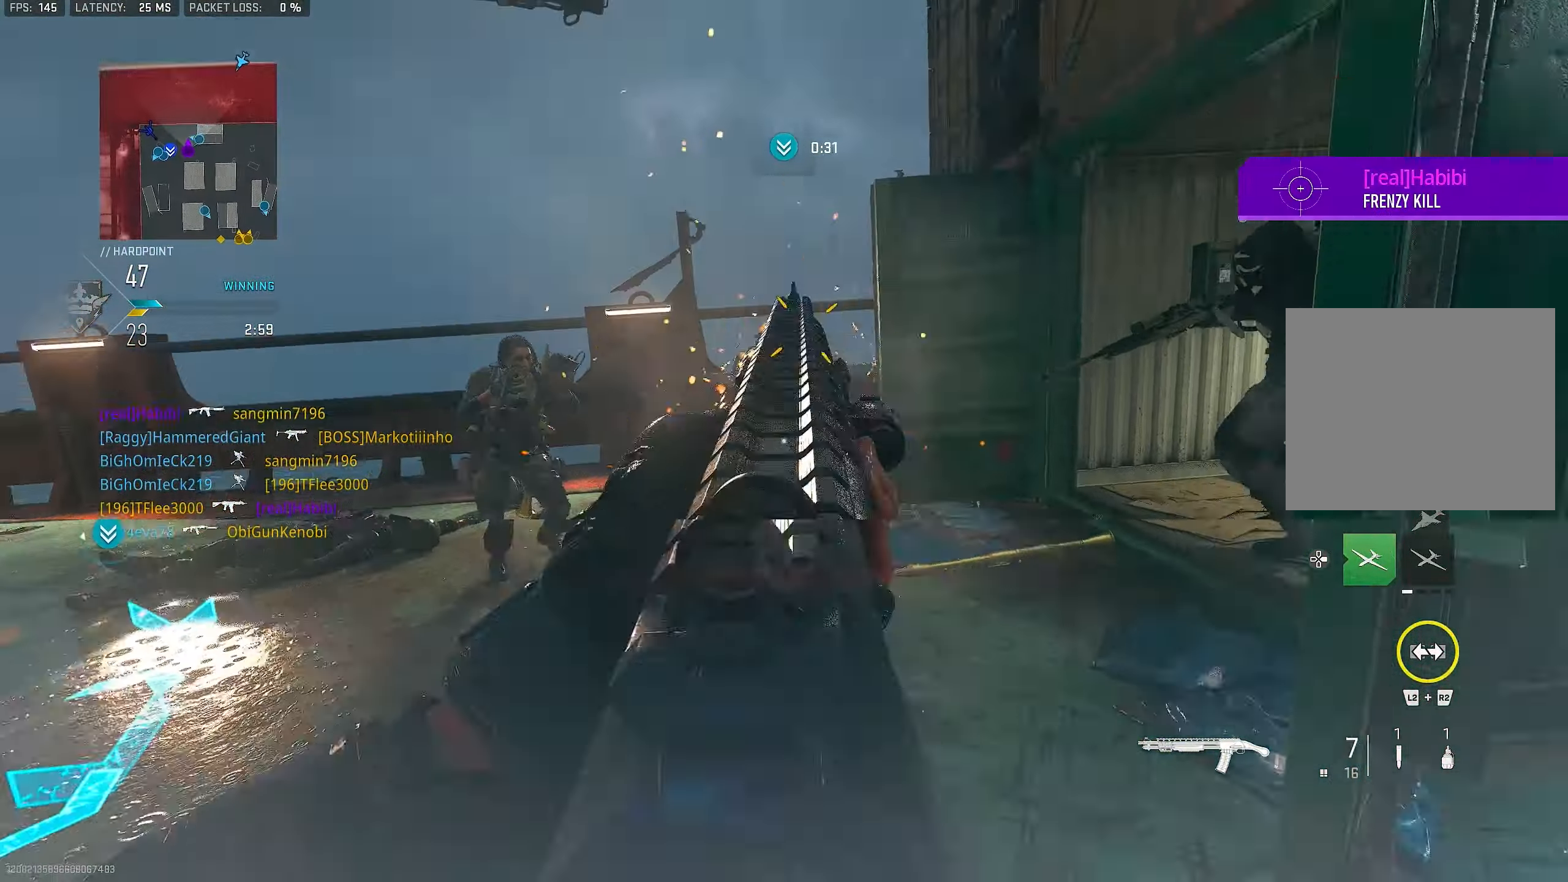
{"buttons": ["R3"], "left_stick": "down-right", "right_stick": "center", "events": [[233, "right_stick", "center"], [316, "R1", "down"], [350, "L1", "up"], [383, "left_stick", "right"], [450, "R1", "up"], [450, "left_stick", "down-right"], [483, "R3", "down"]]}
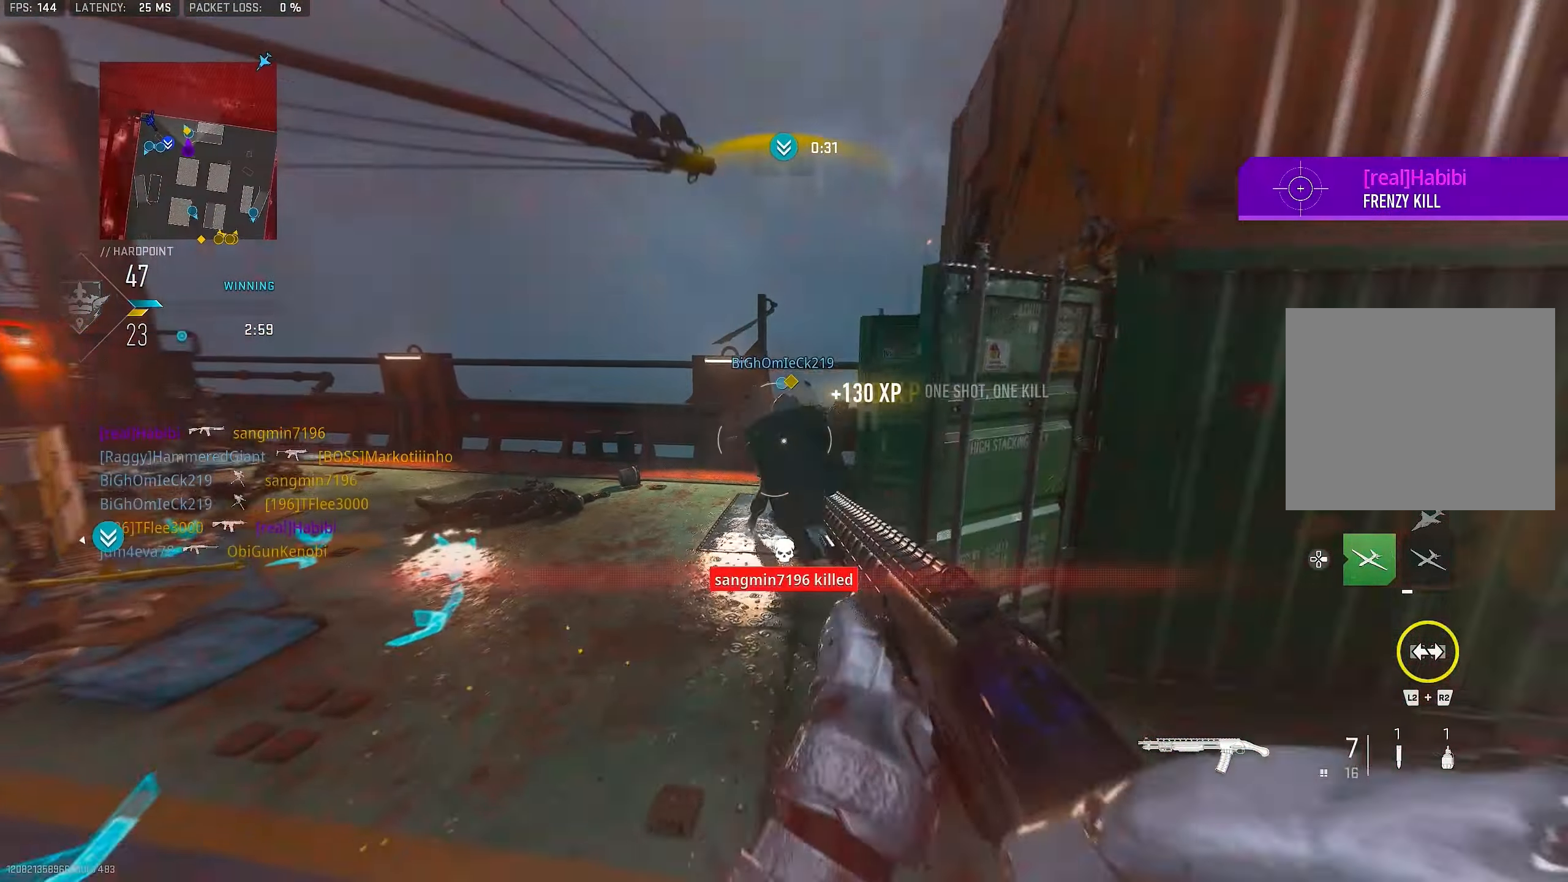
{"buttons": ["R1"], "left_stick": "down-left", "right_stick": "center", "events": [[50, "left_stick", "down"], [83, "right_stick", "left"], [150, "left_stick", "down-left"], [183, "CROSS", "down"], [183, "R3", "up"], [183, "right_stick", "center"], [283, "CROSS", "up"], [483, "R1", "down"]]}
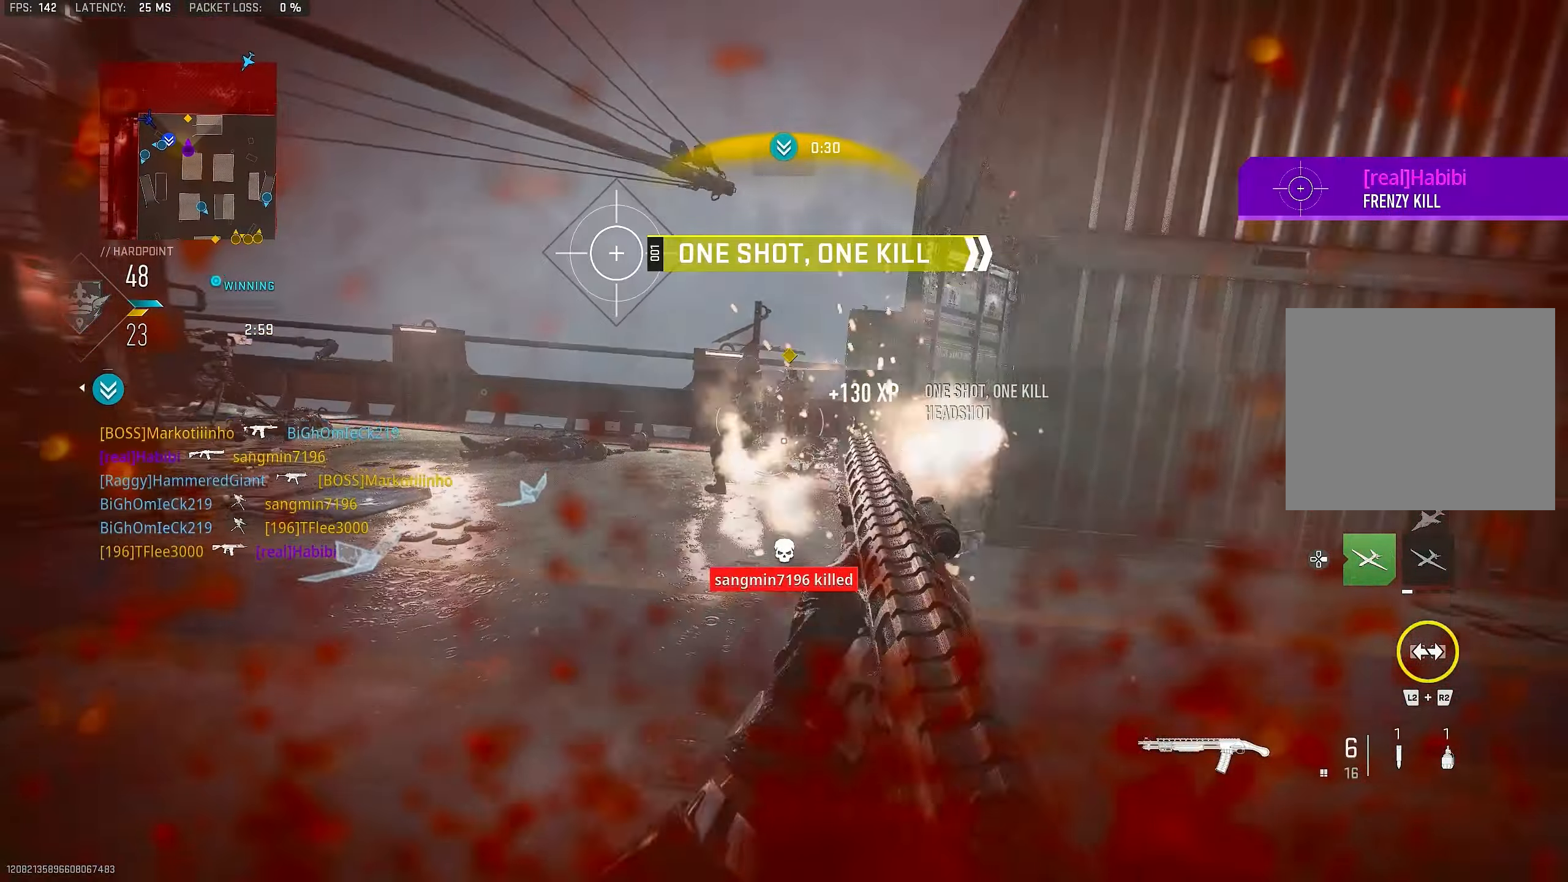
{"buttons": ["R1"], "left_stick": "left", "right_stick": "center", "events": [[150, "R1", "up"], [150, "left_stick", "left"], [316, "R1", "down"]]}
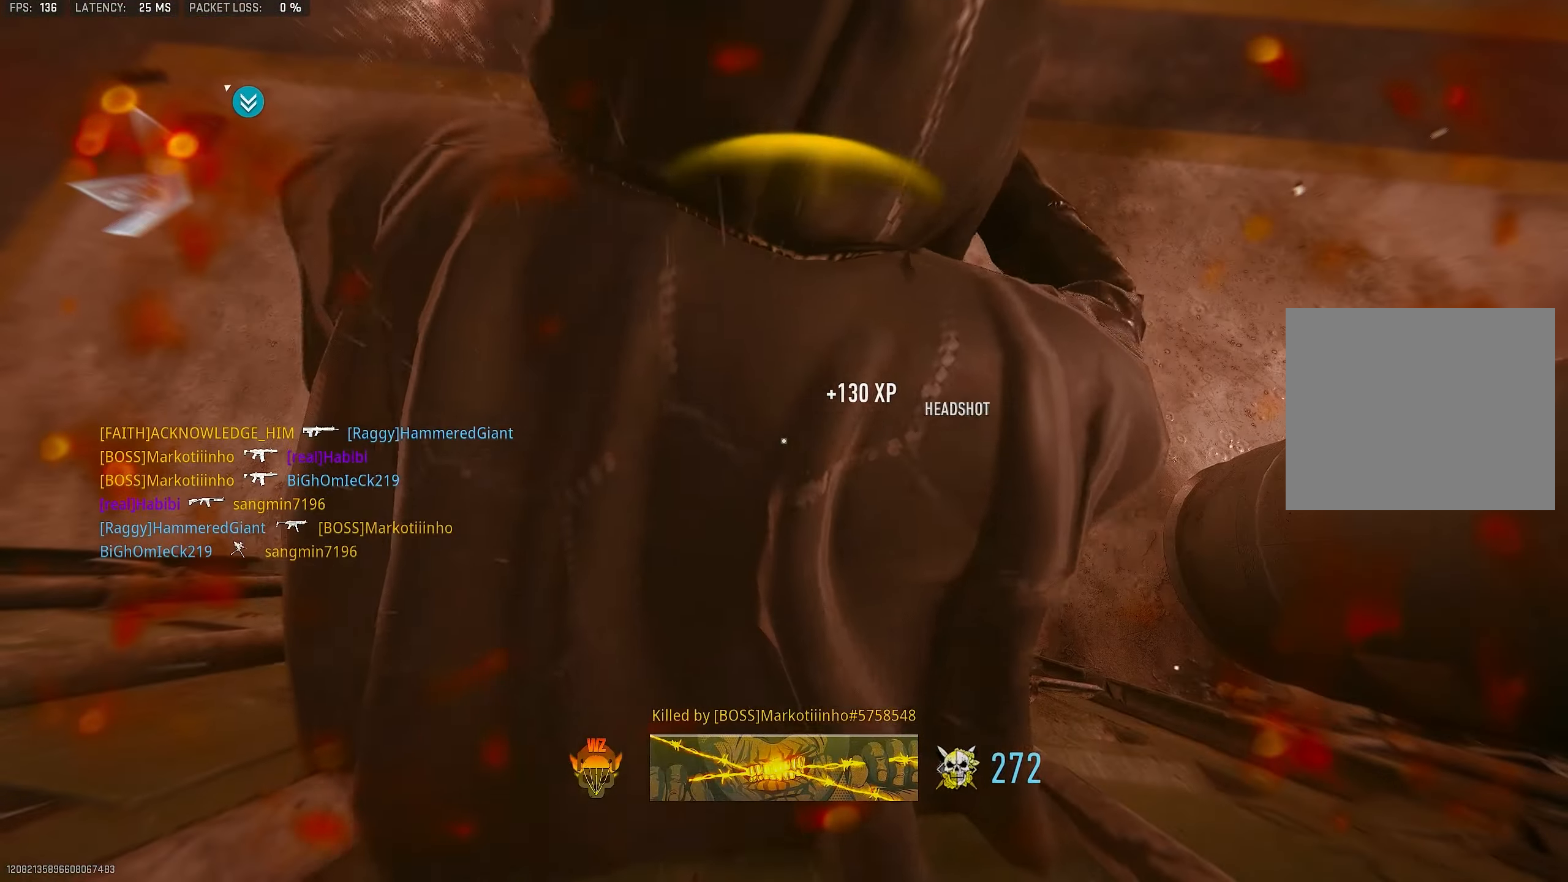
{"buttons": [], "left_stick": "left", "right_stick": "center", "events": [[16, "R1", "up"], [116, "left_stick", "up-right"], [116, "right_stick", "right"], [250, "right_stick", "center"], [316, "left_stick", "up-left"], [383, "SQUARE", "down"], [416, "SQUARE", "up"], [416, "left_stick", "left"]]}
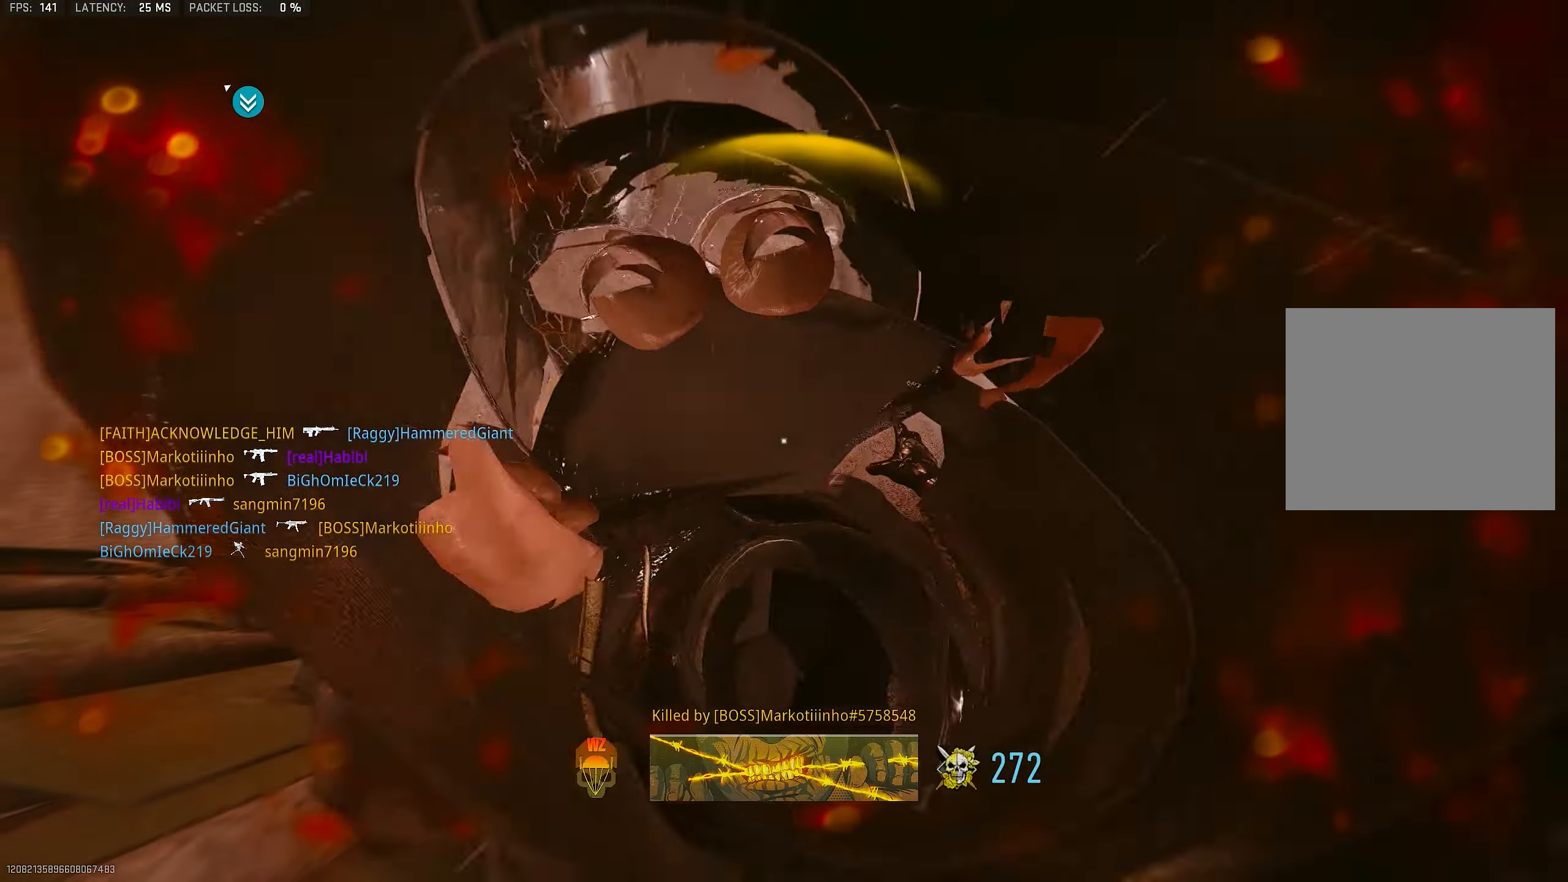
{"buttons": [], "left_stick": "up", "right_stick": "center", "events": [[83, "SQUARE", "down"], [83, "left_stick", "up-left"], [150, "SQUARE", "up"], [183, "L3", "down"], [216, "SQUARE", "down"], [216, "left_stick", "up"], [250, "SQUARE", "up"], [283, "SQUARE", "down"], [316, "L3", "up"], [350, "SQUARE", "up"], [416, "SQUARE", "down"], [483, "SQUARE", "up"]]}
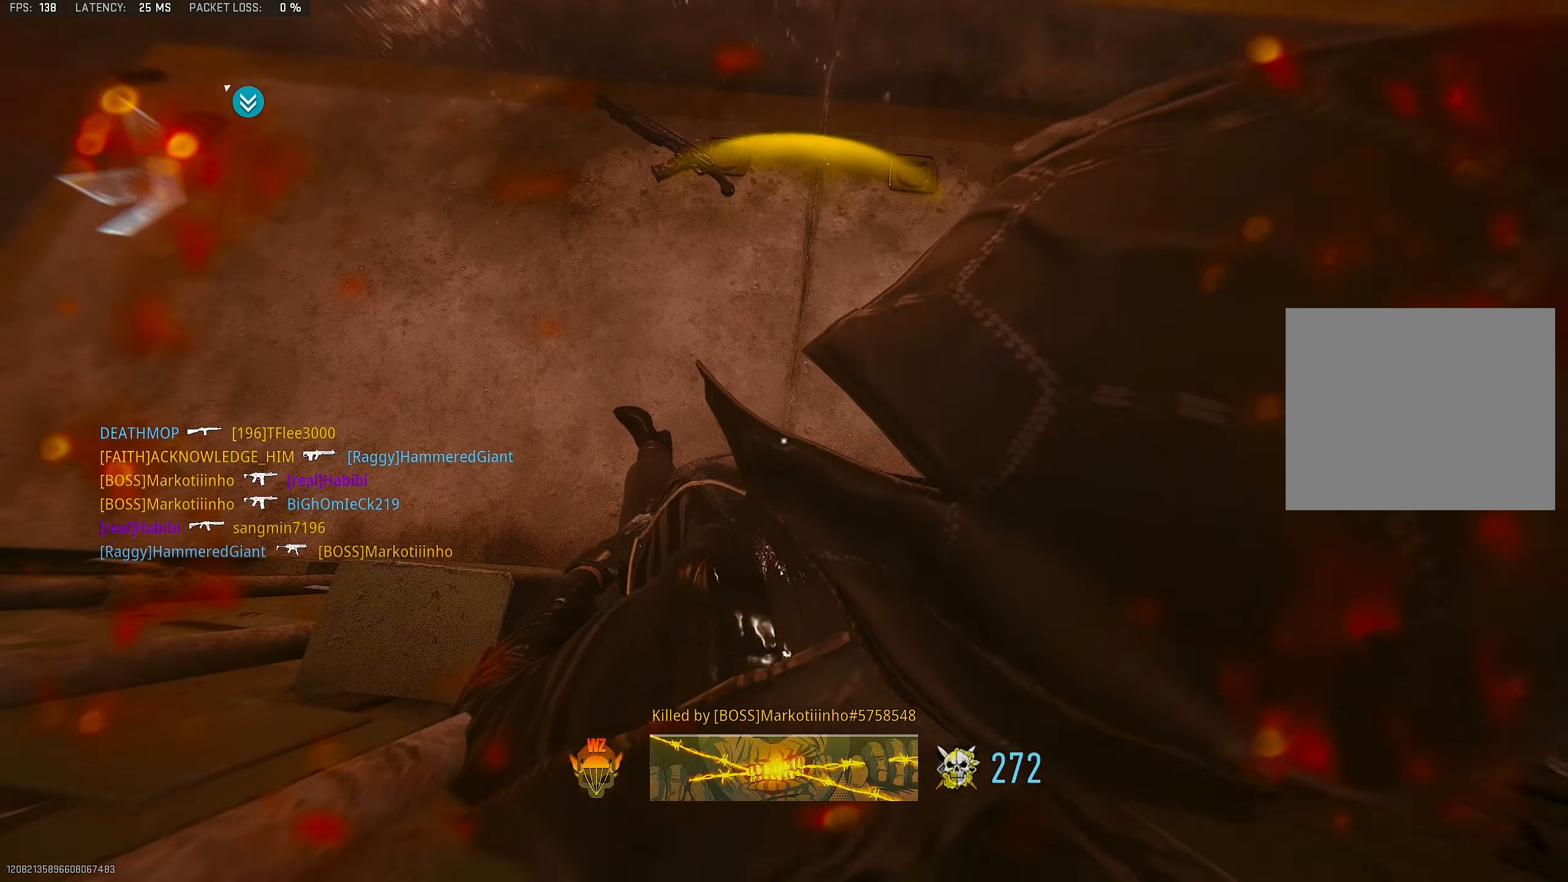
{"buttons": ["SQUARE"], "left_stick": "up", "right_stick": "center", "events": [[16, "SQUARE", "down"], [50, "L3", "down"], [83, "SQUARE", "up"], [150, "SQUARE", "down"], [183, "L3", "up"], [183, "SQUARE", "up"], [216, "left_stick", "up-left"], [250, "SQUARE", "down"], [283, "SQUARE", "up"], [383, "L3", "down"], [383, "SQUARE", "down"], [416, "SQUARE", "up"], [483, "L3", "up"], [483, "SQUARE", "down"], [483, "left_stick", "up"]]}
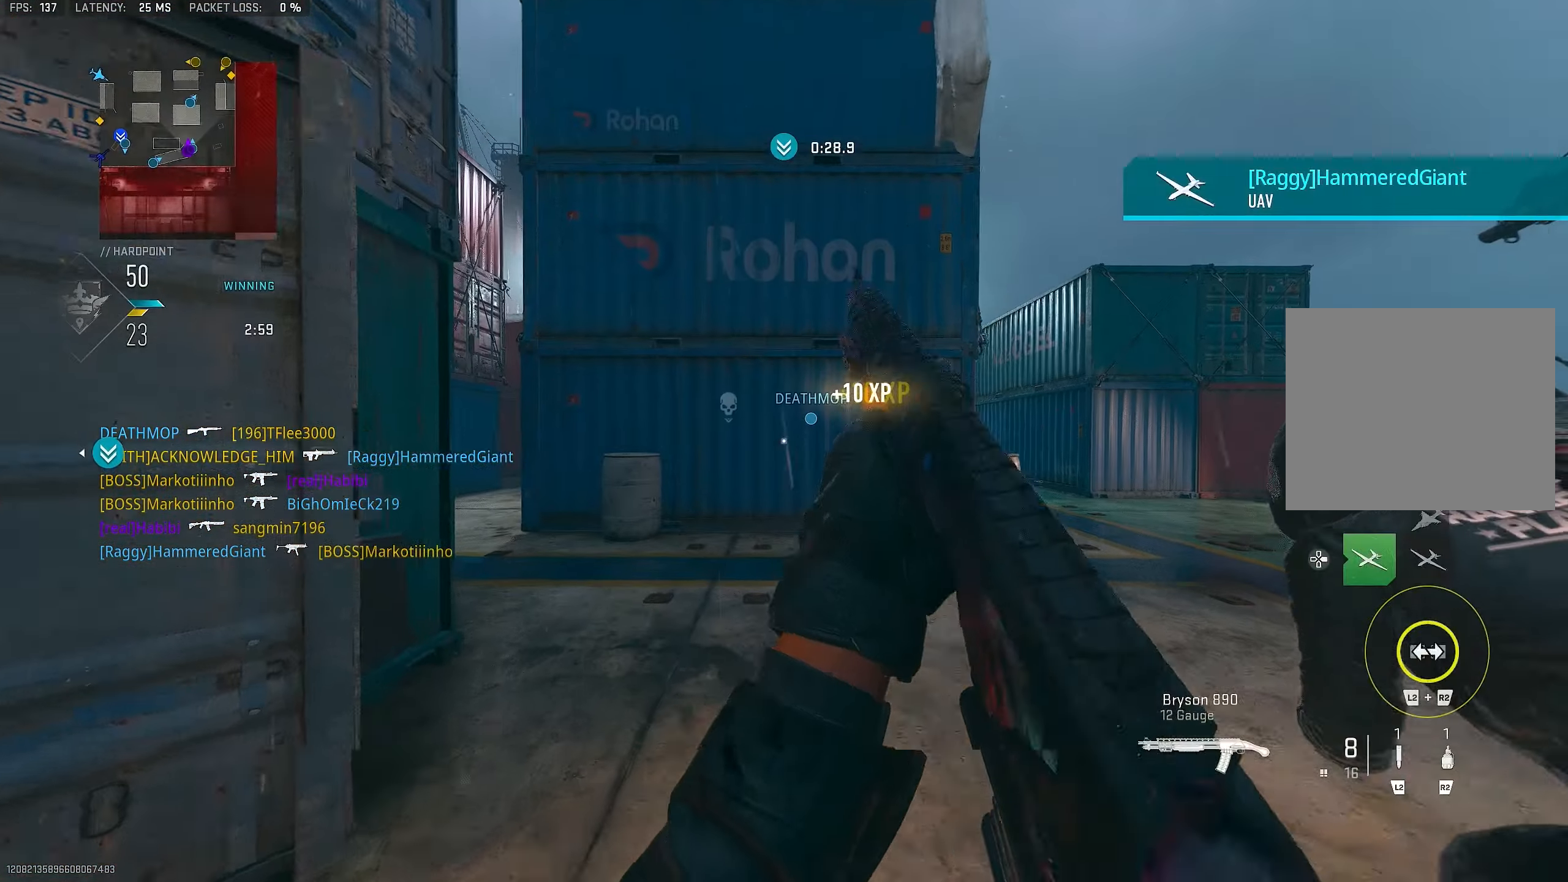
{"buttons": [], "left_stick": "up", "right_stick": "center", "events": [[16, "SQUARE", "up"], [116, "SQUARE", "down"], [150, "L3", "down"], [150, "SQUARE", "up"], [216, "SQUARE", "down"], [283, "L3", "up"], [283, "SQUARE", "up"], [350, "L3", "down"], [416, "TRIANGLE", "down"], [483, "L3", "up"], [483, "TRIANGLE", "up"]]}
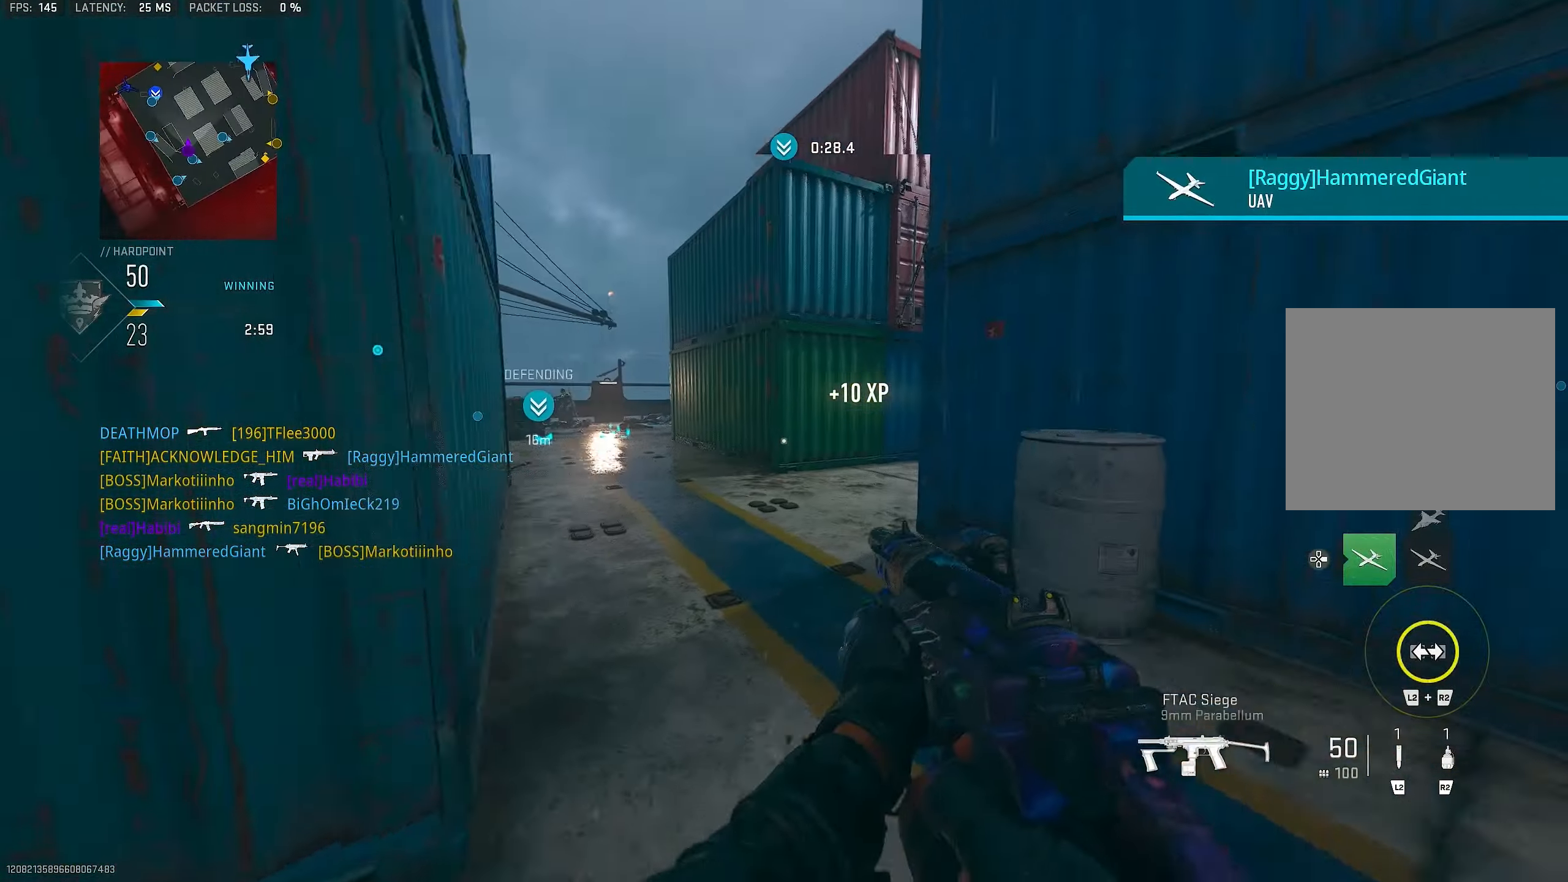
{"buttons": ["L3"], "left_stick": "up", "right_stick": "center", "events": [[150, "right_stick", "down-left"], [183, "L3", "down"], [283, "L3", "up"], [317, "right_stick", "up-left"], [383, "right_stick", "center"], [450, "L3", "down"], [450, "TRIANGLE", "down"], [483, "TRIANGLE", "up"]]}
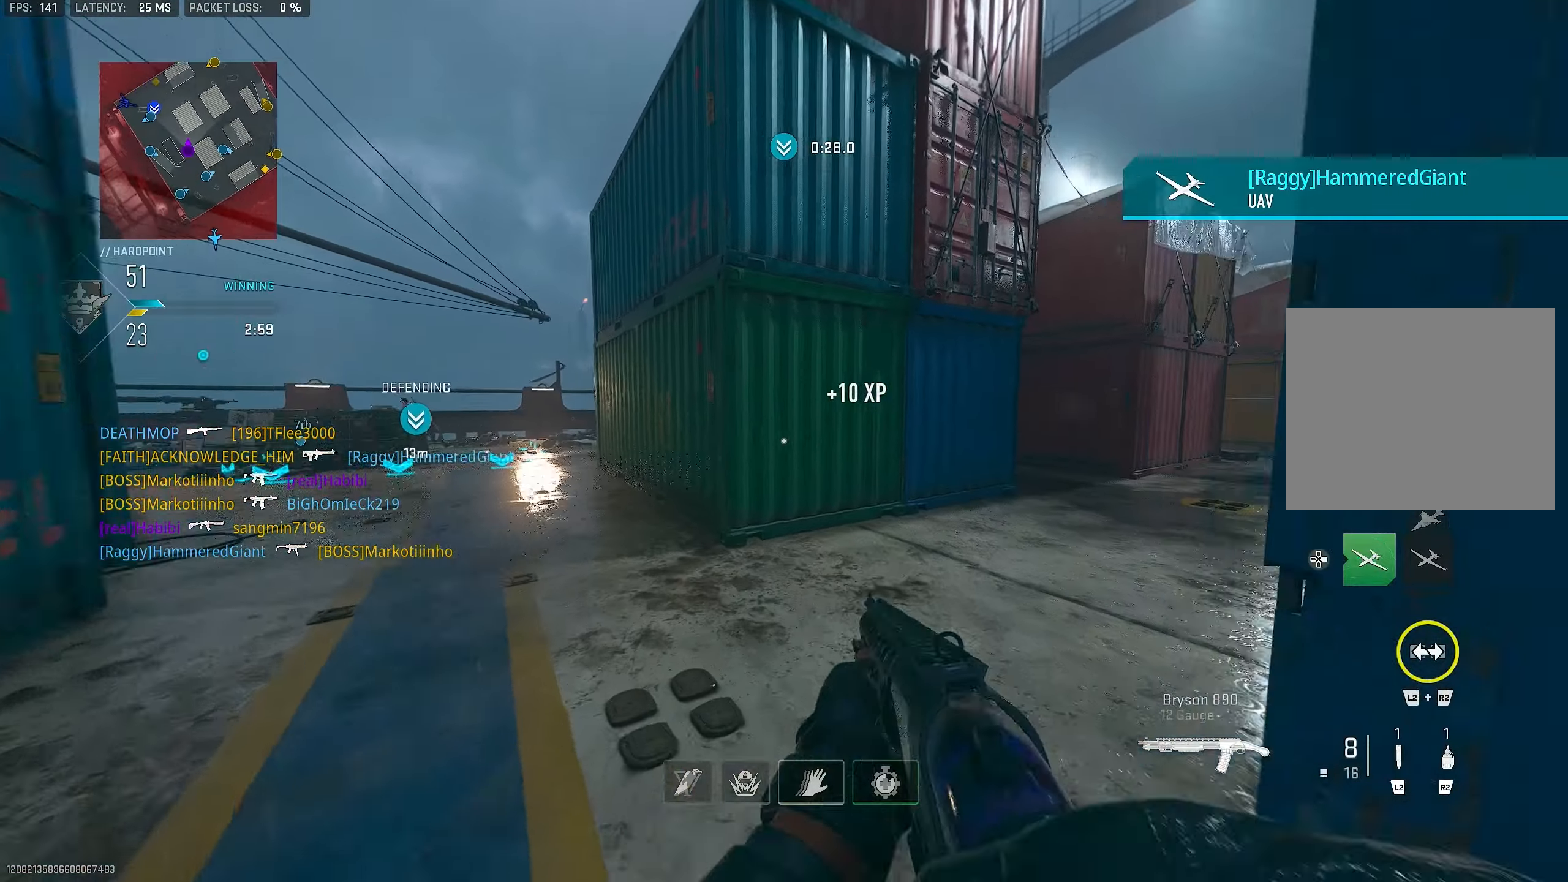
{"buttons": [], "left_stick": "up", "right_stick": "right", "events": [[50, "L3", "up"], [217, "L3", "down"], [317, "right_stick", "right"], [450, "L3", "up"]]}
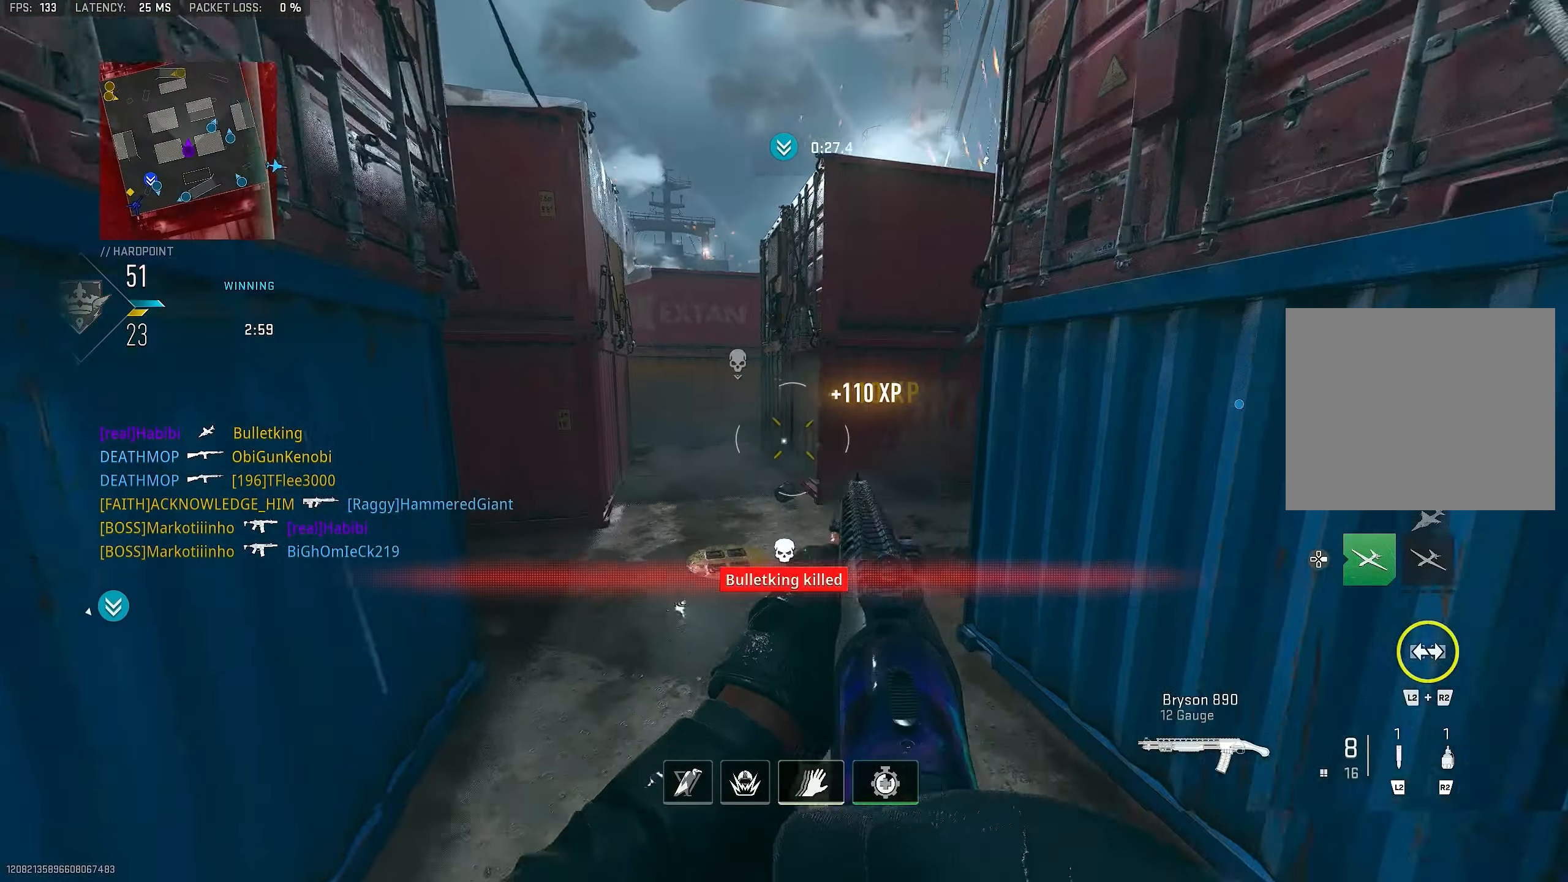
{"buttons": [], "left_stick": "up", "right_stick": "center", "events": [[50, "right_stick", "down"], [83, "CROSS", "down"], [117, "right_stick", "center"], [183, "CROSS", "up"], [183, "left_stick", "up-left"], [183, "right_stick", "right"], [317, "left_stick", "up"], [317, "right_stick", "center"]]}
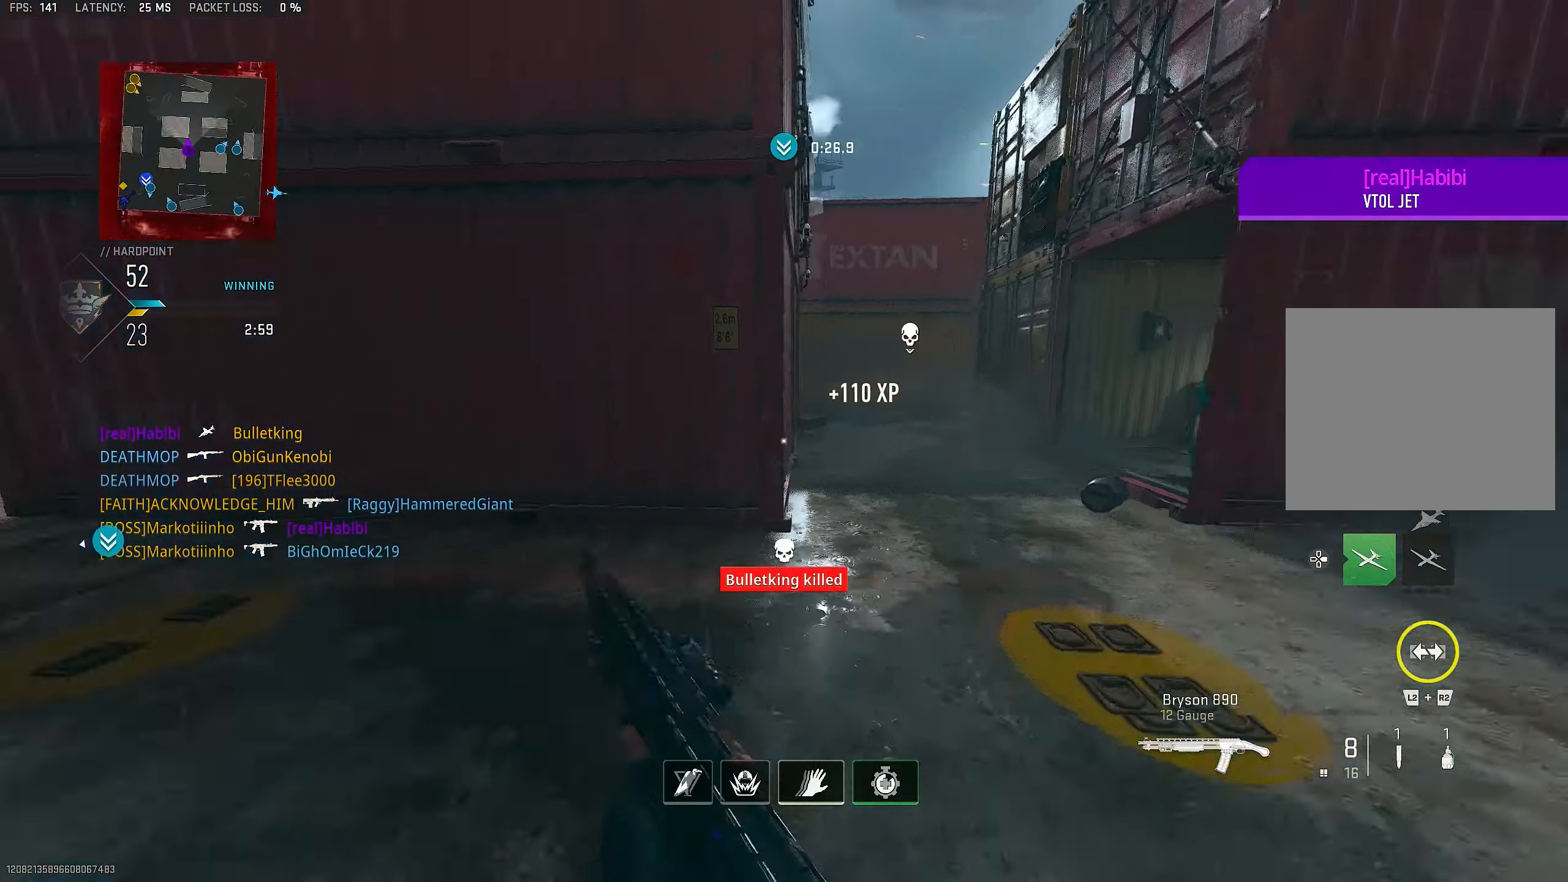
{"buttons": [], "left_stick": "up", "right_stick": "left", "events": [[50, "L3", "down"], [217, "L3", "up"], [250, "right_stick", "left"]]}
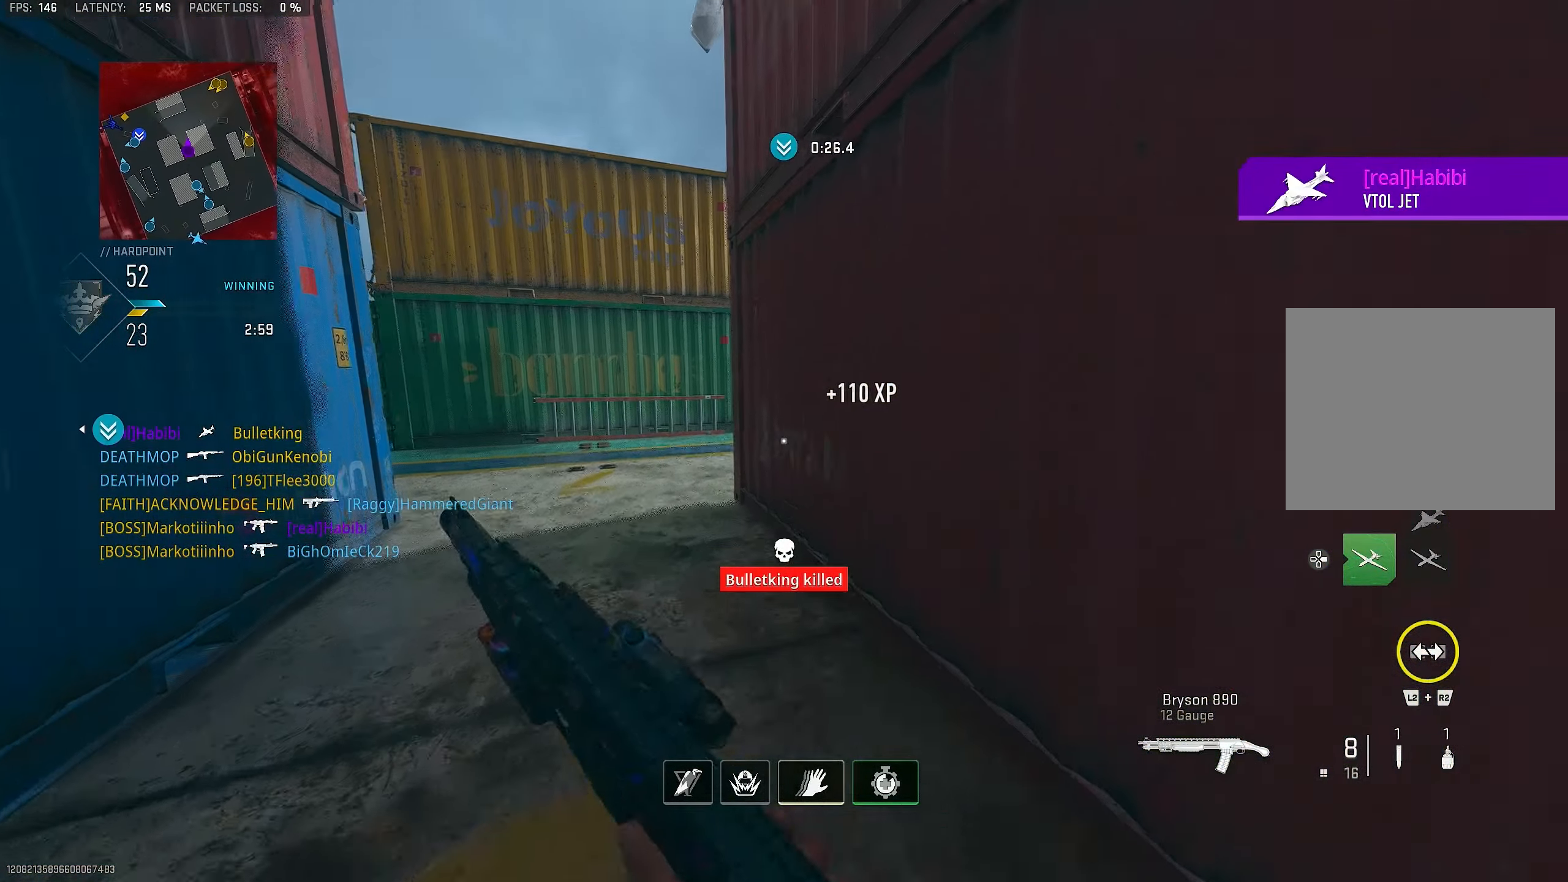
{"buttons": ["L1"], "left_stick": "up-left", "right_stick": "center", "events": [[67, "right_stick", "center"], [383, "L1", "down"], [417, "left_stick", "up-left"]]}
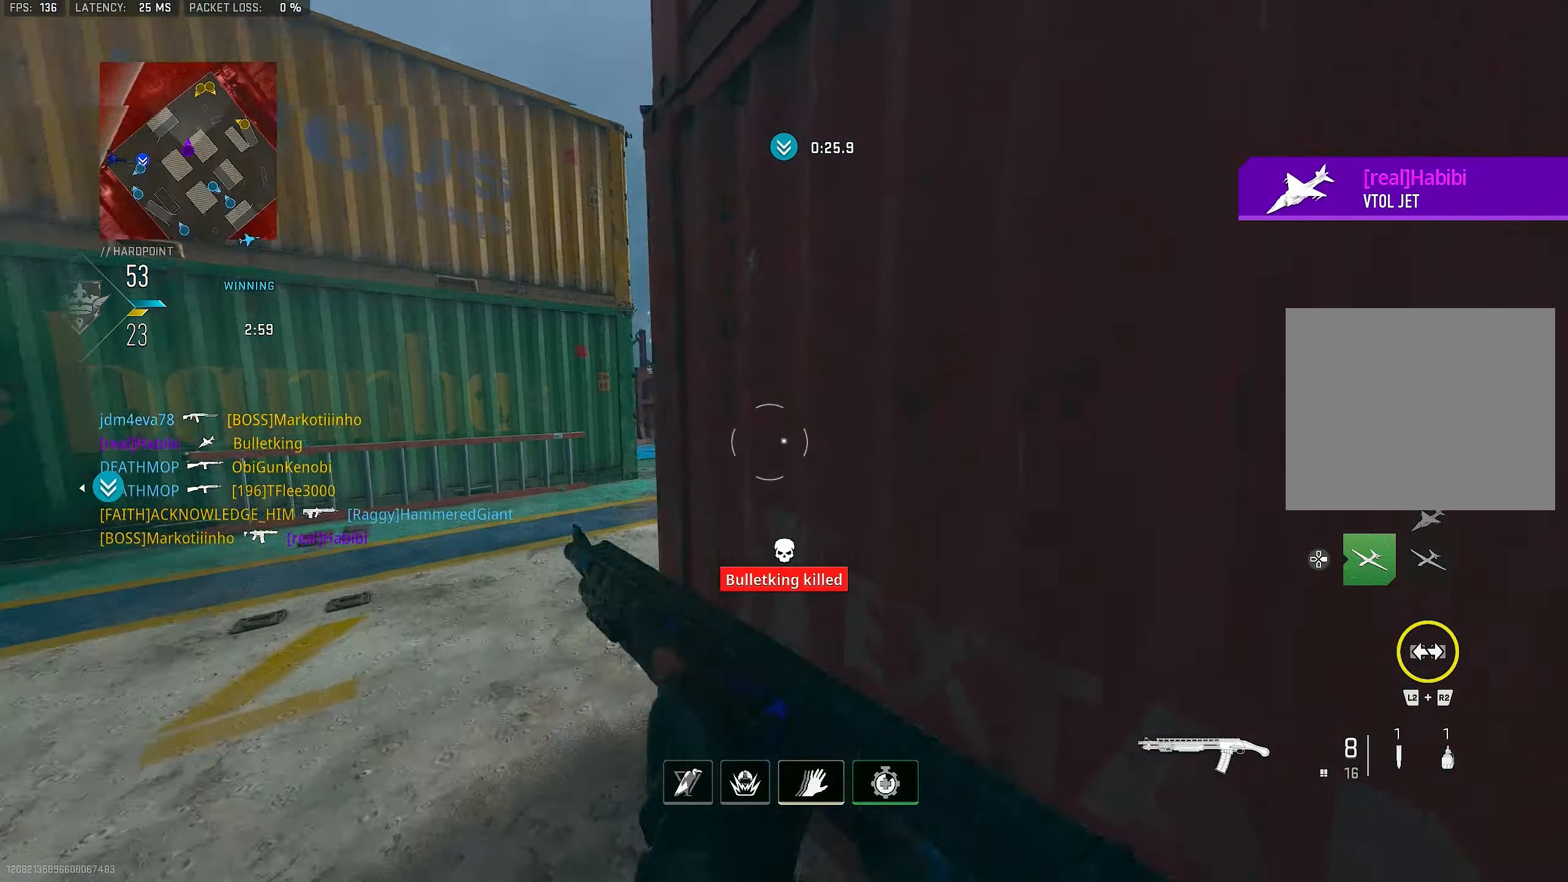
{"buttons": ["L1"], "left_stick": "left", "right_stick": "center", "events": [[50, "L1", "up"], [83, "L3", "down"], [250, "L3", "up"], [250, "right_stick", "right"], [283, "left_stick", "left"], [383, "right_stick", "center"], [483, "L1", "down"]]}
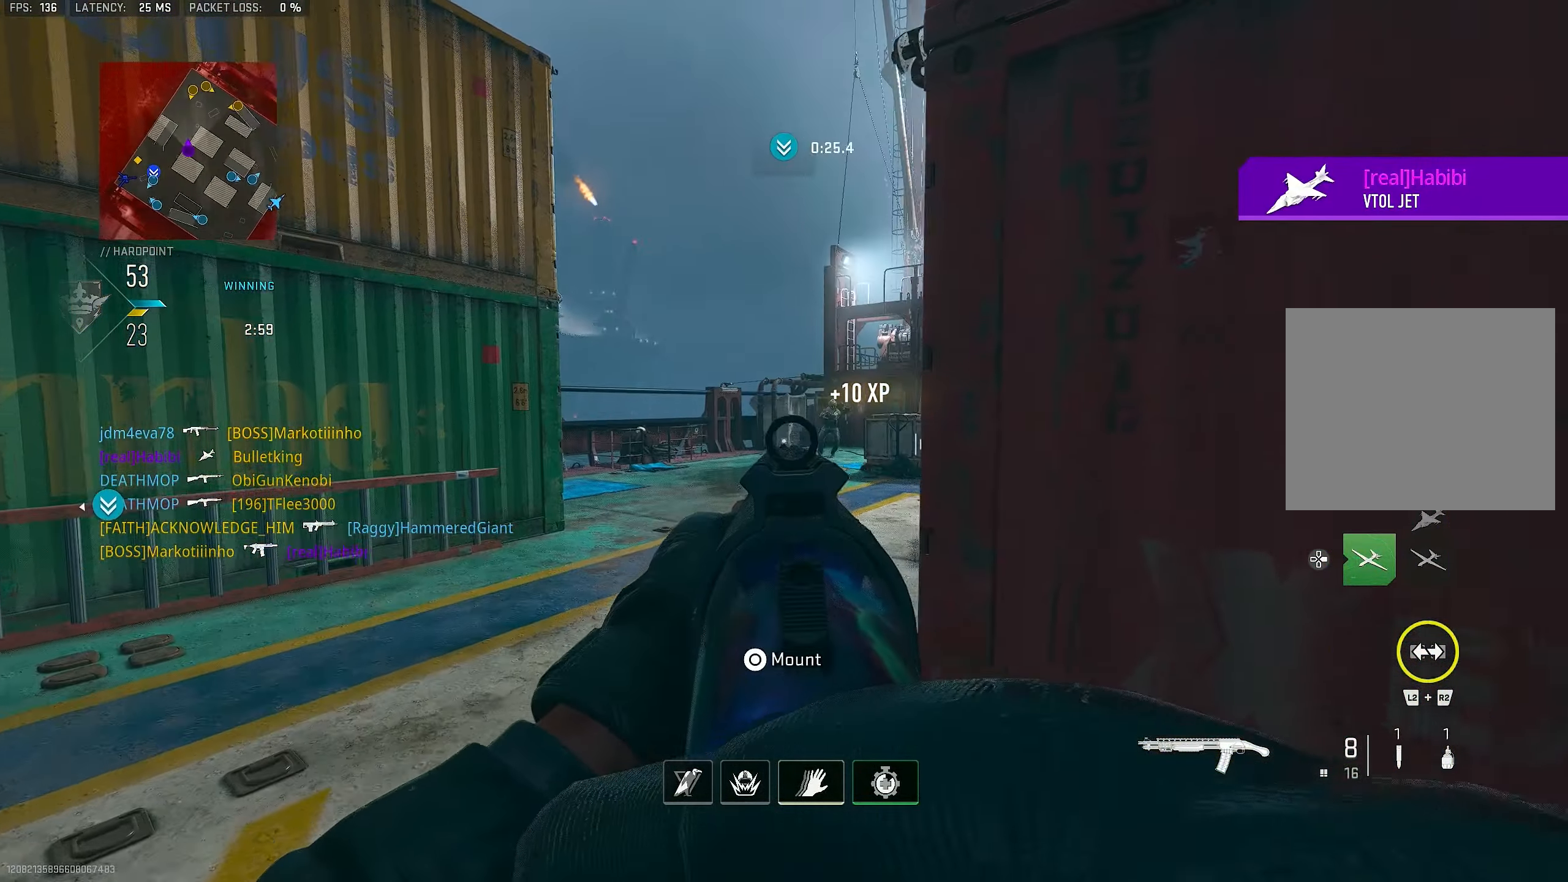
{"buttons": ["L1"], "left_stick": "up", "right_stick": "up-right", "events": [[50, "right_stick", "right"], [217, "left_stick", "up-left"], [217, "right_stick", "up-right"], [417, "left_stick", "up"]]}
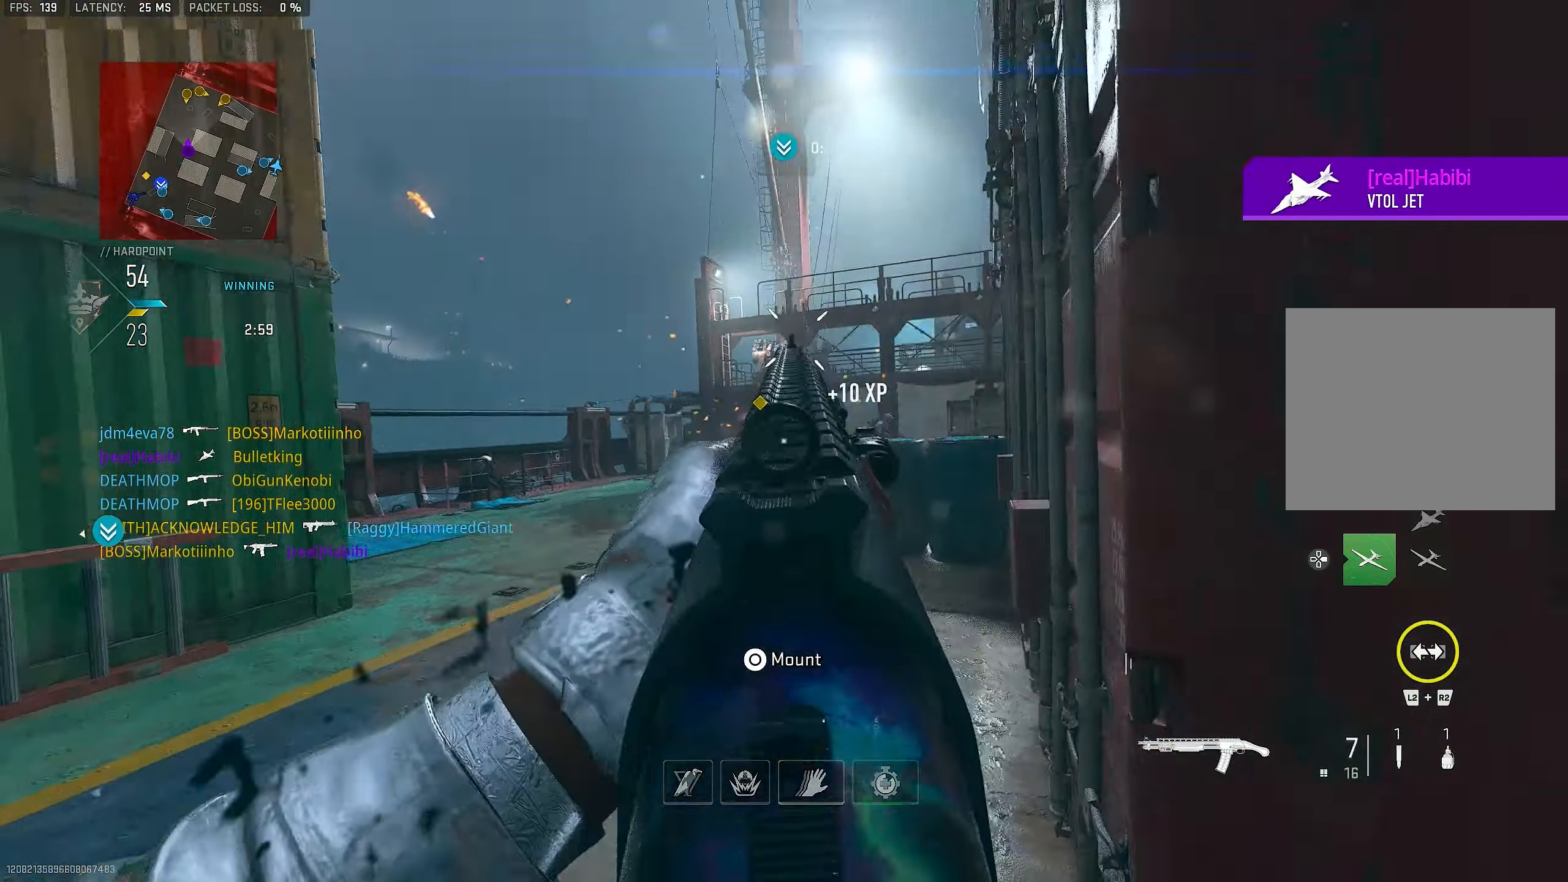
{"buttons": ["CROSS"], "left_stick": "down-right", "right_stick": "down-right", "events": [[217, "R1", "down"], [217, "right_stick", "center"], [250, "R3", "down"], [283, "left_stick", "center"], [350, "L1", "up"], [350, "left_stick", "down-right"], [383, "CROSS", "down"], [383, "R1", "up"], [450, "R3", "up"], [450, "right_stick", "down-right"]]}
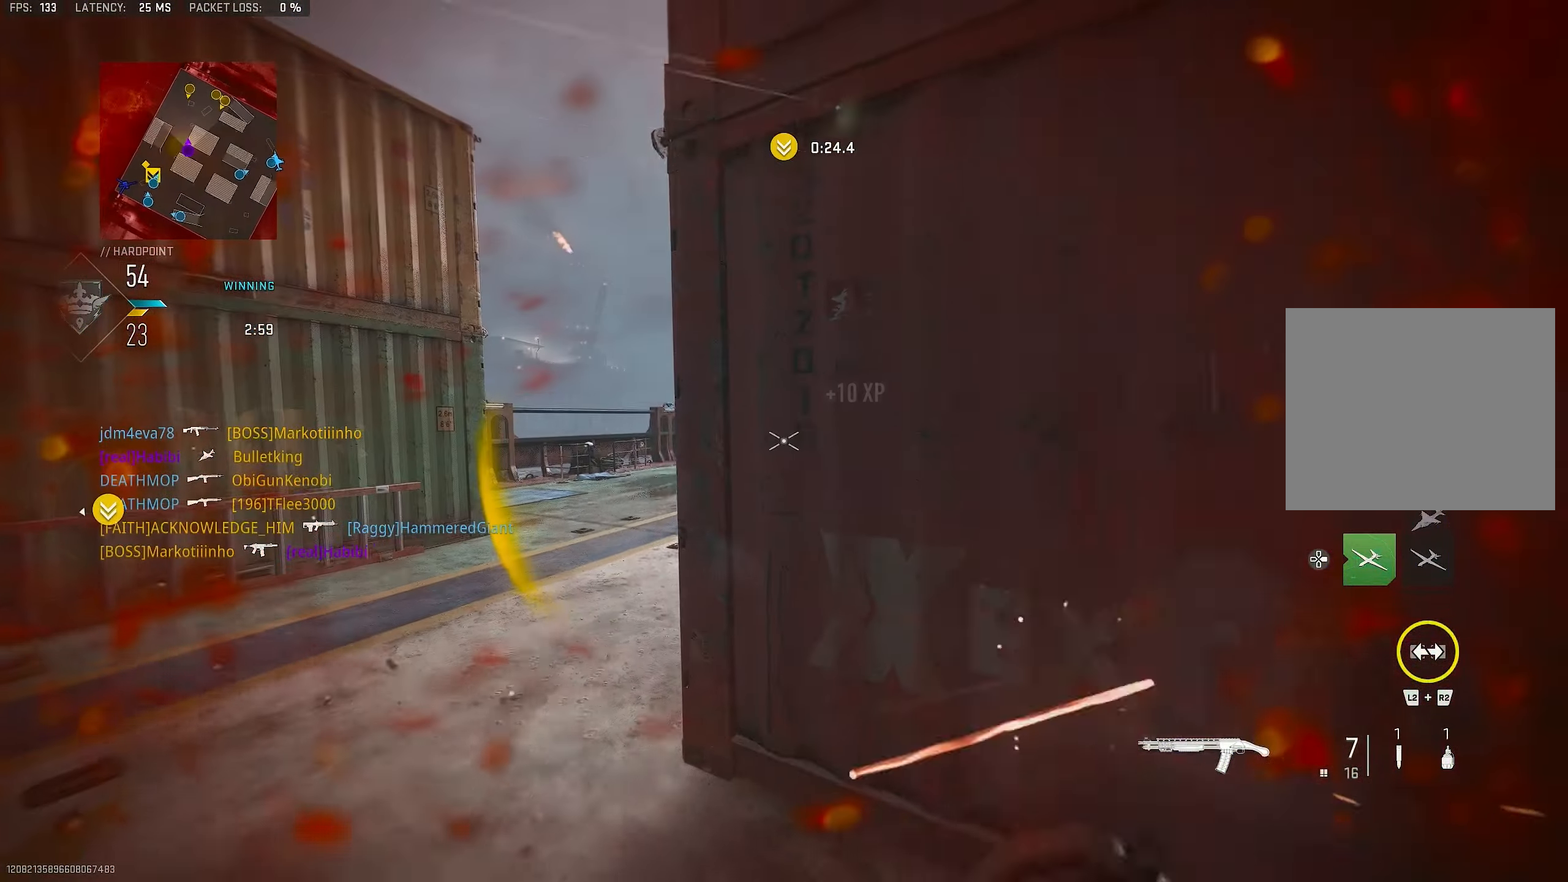
{"buttons": ["R2"], "left_stick": "down-right", "right_stick": "center", "events": [[17, "CROSS", "up"], [83, "R2", "down"], [150, "left_stick", "right"], [150, "right_stick", "center"], [250, "right_stick", "down-left"], [317, "right_stick", "center"], [450, "left_stick", "down-right"]]}
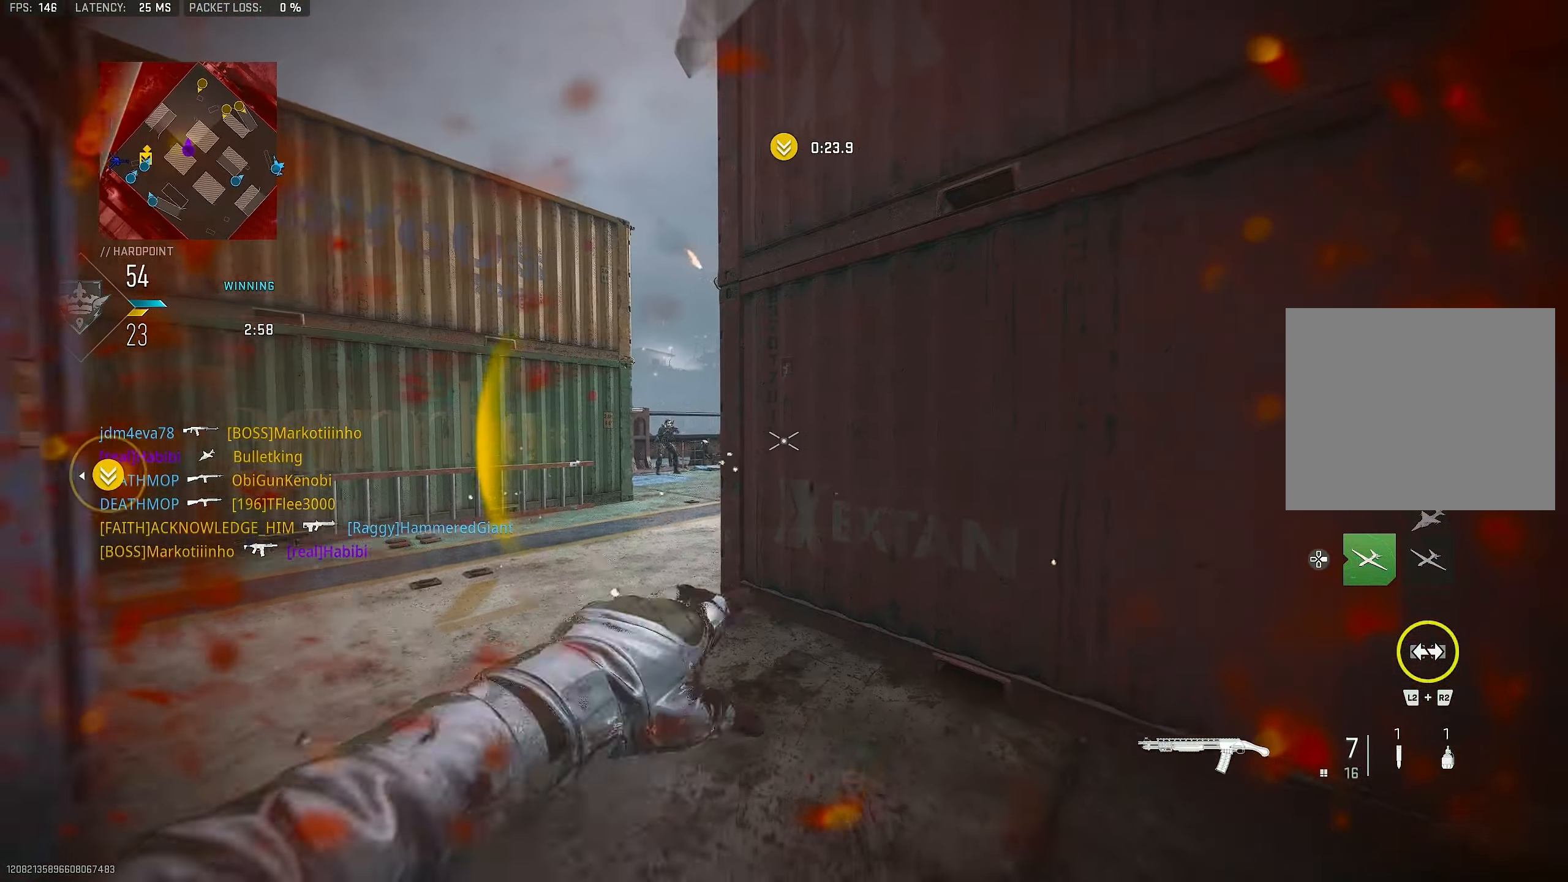
{"buttons": ["R2"], "left_stick": "down-left", "right_stick": "center", "events": [[117, "left_stick", "down-left"]]}
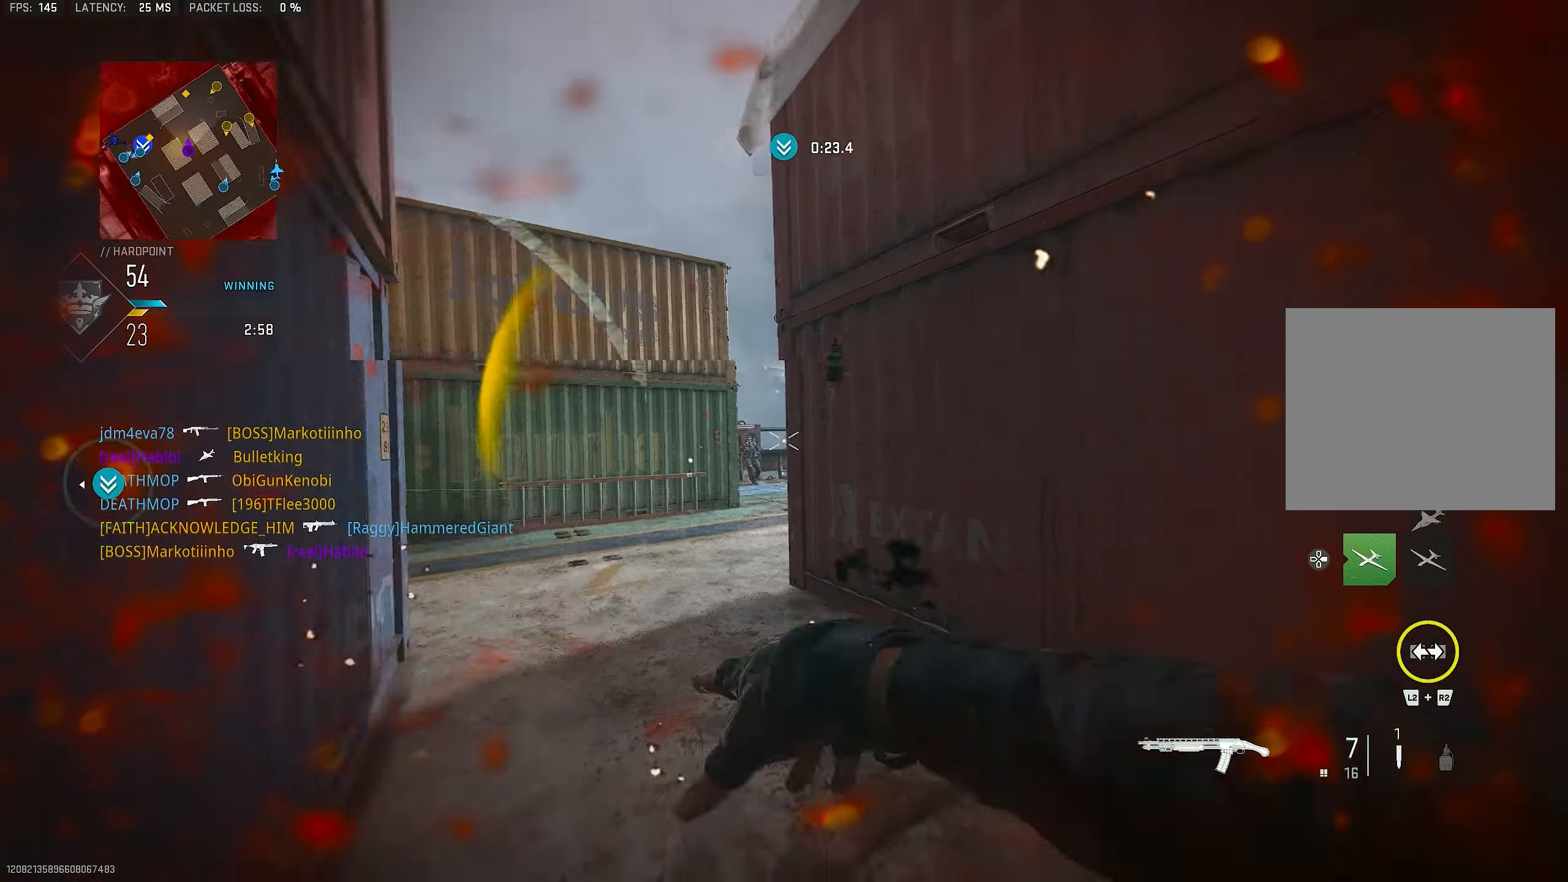
{"buttons": [], "left_stick": "down", "right_stick": "down-left", "events": [[50, "R2", "up"], [350, "left_stick", "down"], [350, "right_stick", "left"], [450, "right_stick", "down-left"]]}
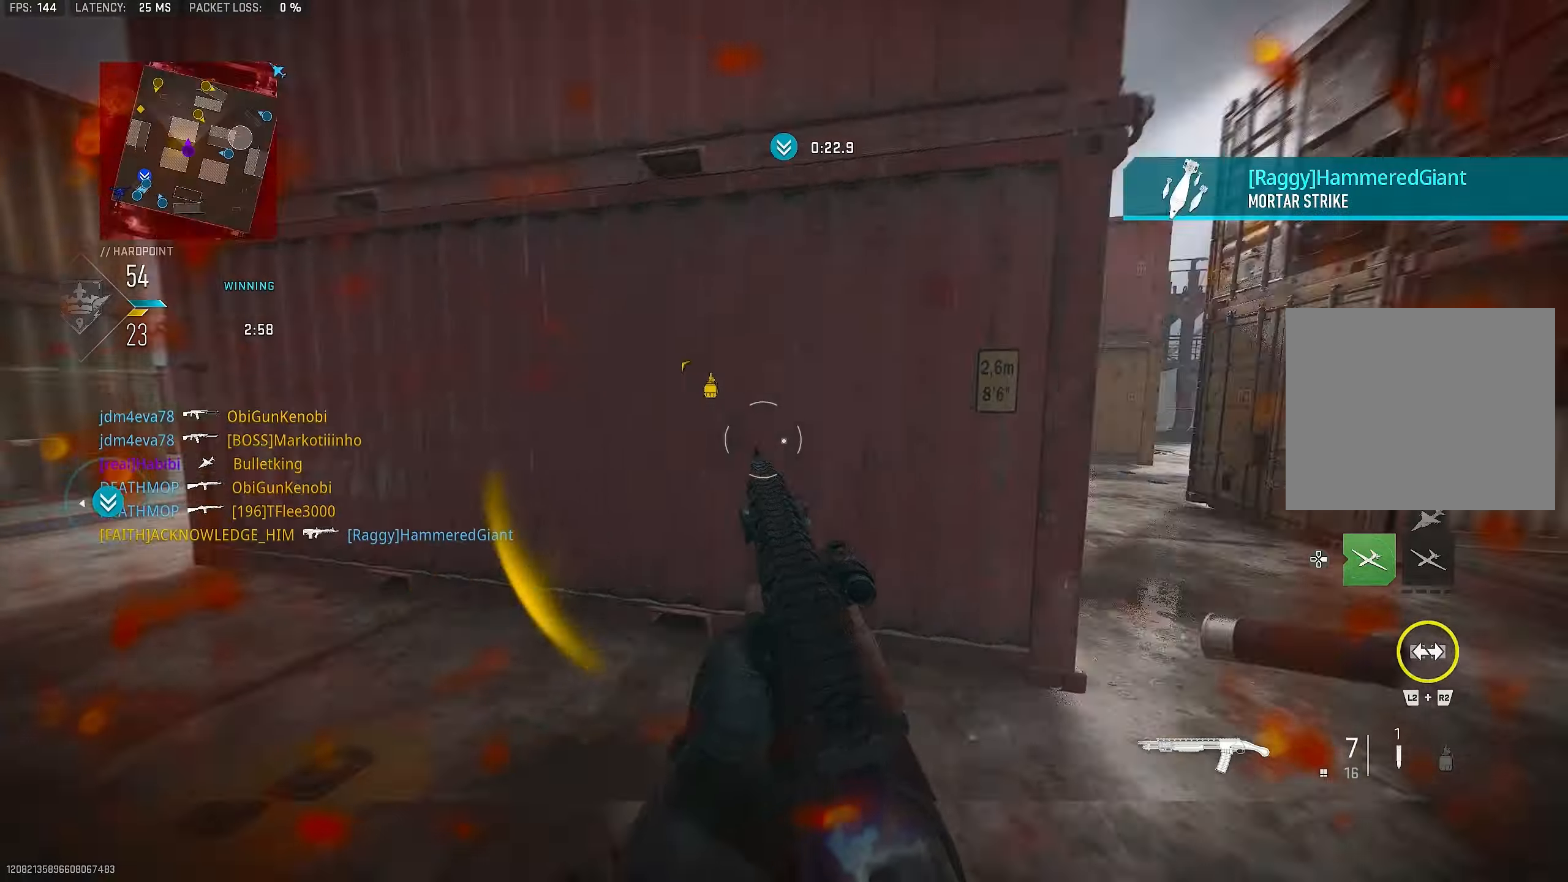
{"buttons": [], "left_stick": "up", "right_stick": "right", "events": [[84, "left_stick", "down-right"], [84, "right_stick", "center"], [150, "right_stick", "right"], [317, "left_stick", "up-right"], [384, "L3", "down"], [417, "left_stick", "up"], [450, "L3", "up"]]}
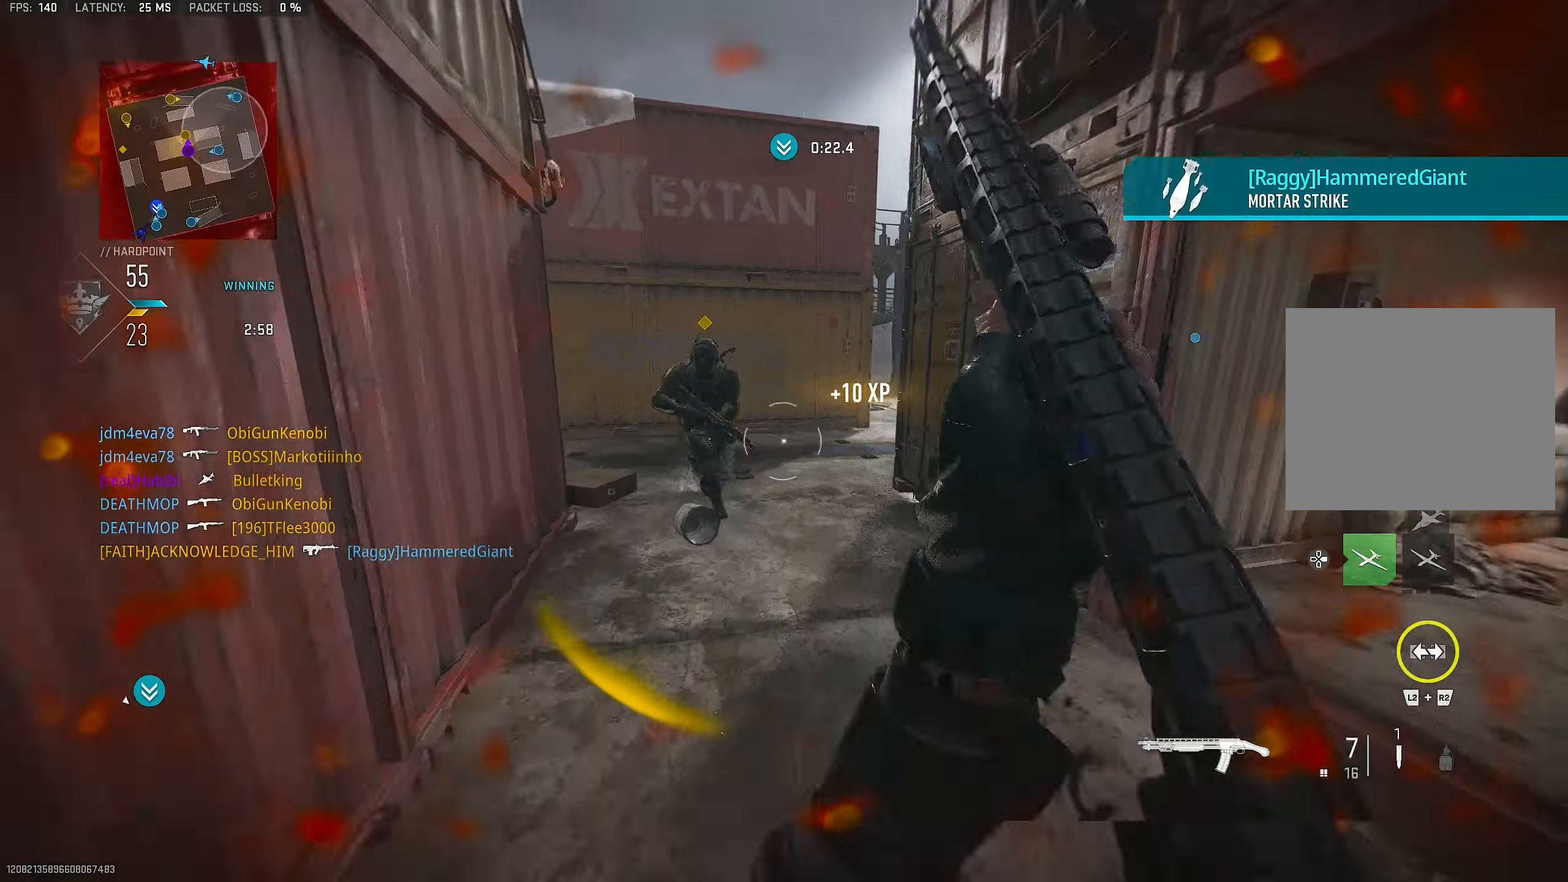
{"buttons": [], "left_stick": "left", "right_stick": "center", "events": [[50, "right_stick", "left"], [250, "left_stick", "up-left"], [250, "right_stick", "center"], [350, "L1", "down"], [350, "left_stick", "left"], [417, "L1", "up"]]}
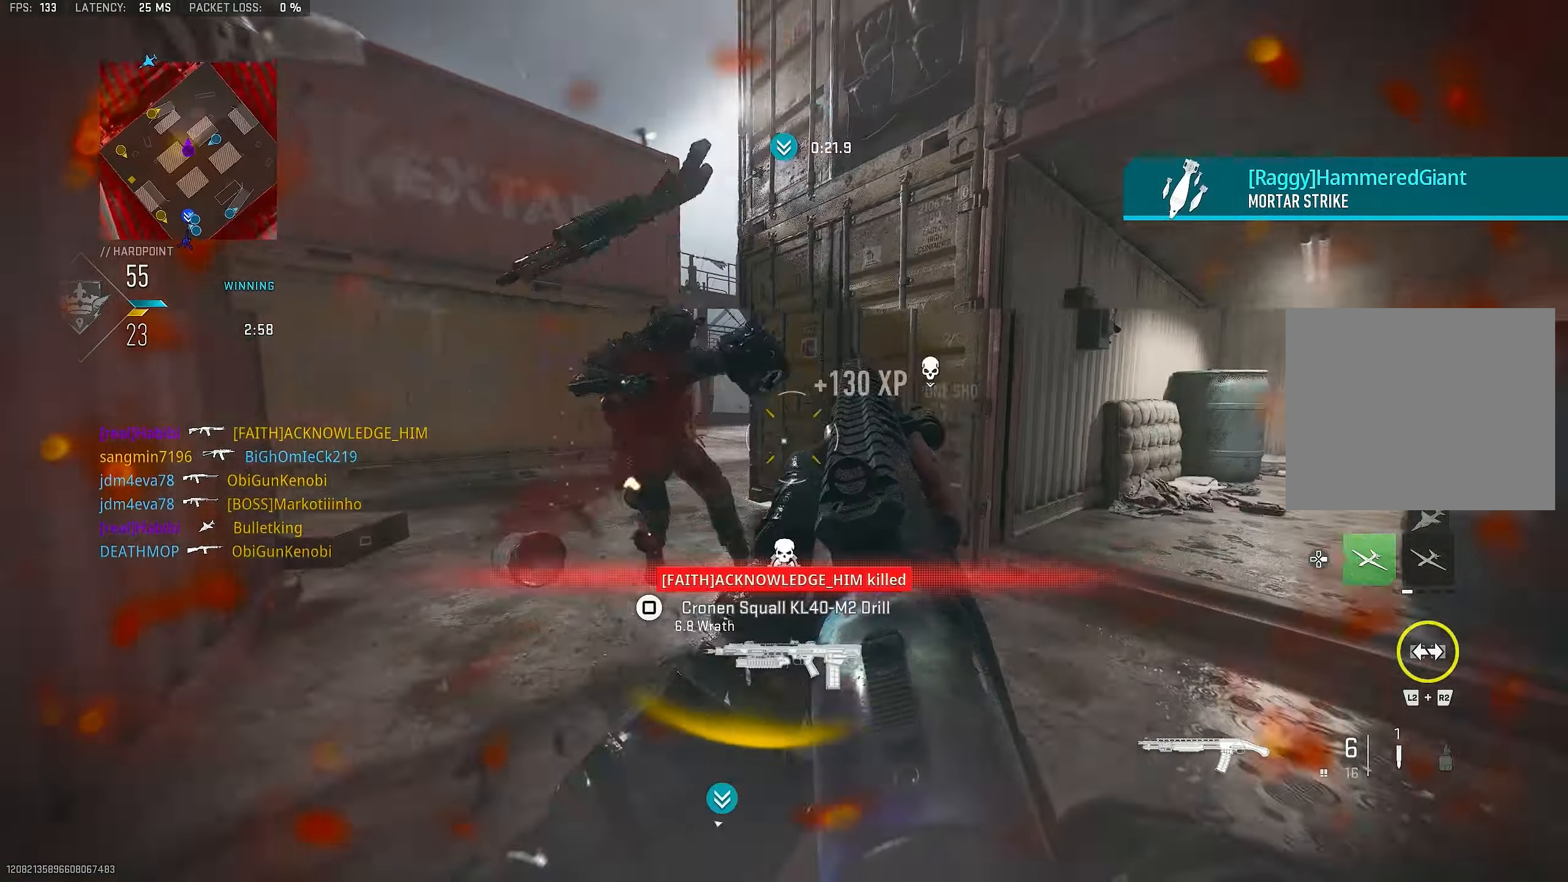
{"buttons": ["L3"], "left_stick": "up-left", "right_stick": "down-left", "events": [[50, "right_stick", "up-left"], [117, "R1", "down"], [117, "left_stick", "center"], [117, "right_stick", "up-right"], [184, "R3", "down"], [184, "left_stick", "down-right"], [217, "R1", "up"], [284, "CROSS", "down"], [284, "right_stick", "center"], [317, "left_stick", "up-left"], [350, "R3", "up"], [350, "right_stick", "down-left"], [384, "CROSS", "up"], [417, "L3", "down"]]}
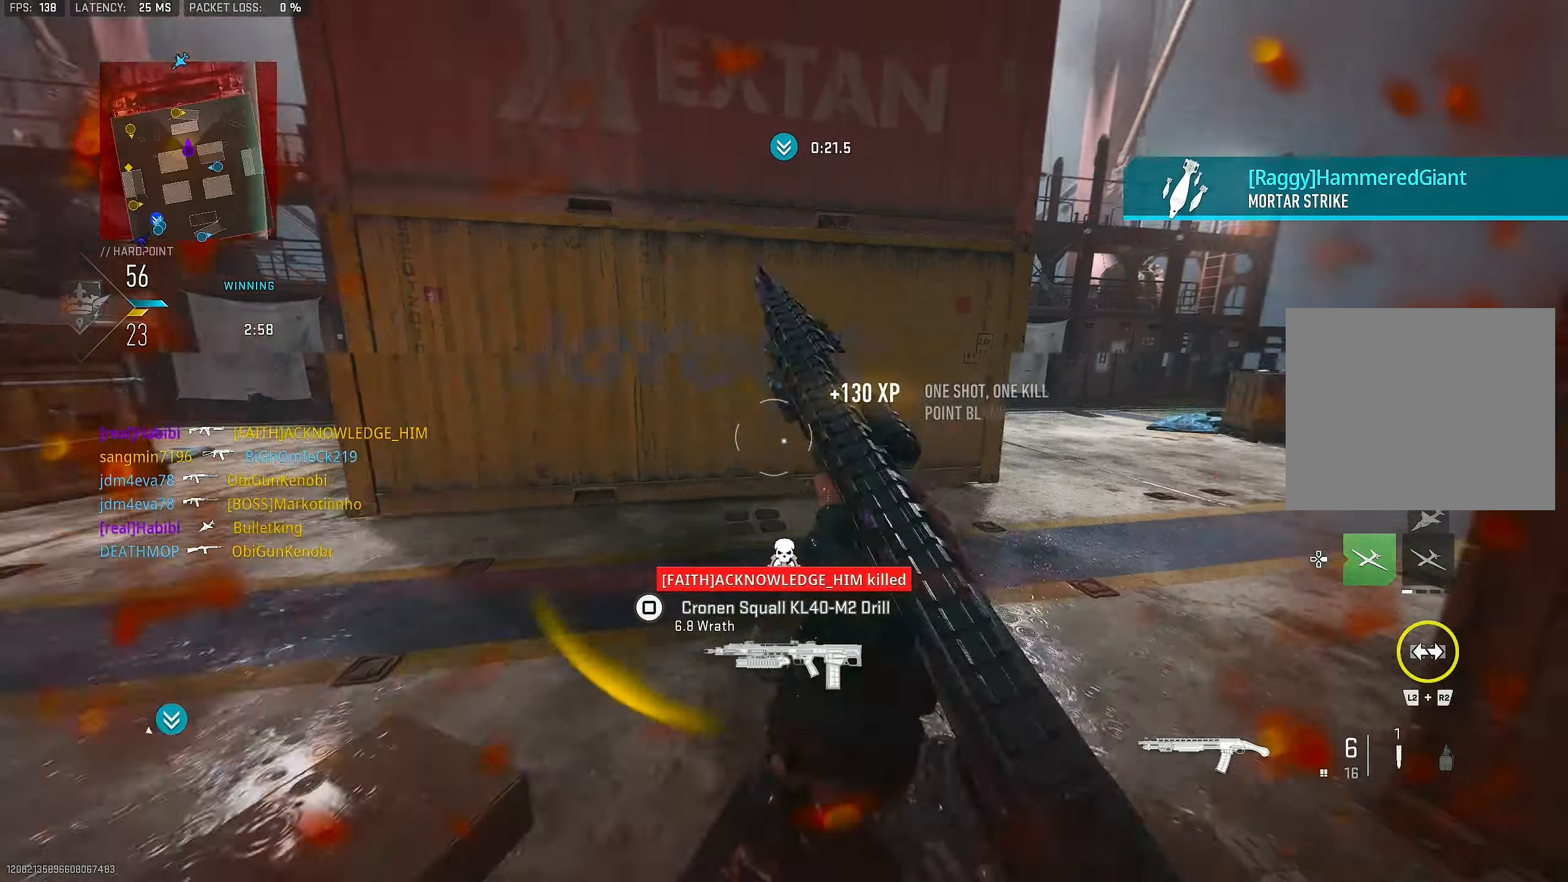
{"buttons": ["L3"], "left_stick": "up", "right_stick": "right", "events": [[17, "L3", "up"], [17, "left_stick", "up"], [17, "right_stick", "center"], [150, "left_stick", "up-right"], [284, "right_stick", "up-right"], [417, "L3", "down"], [417, "left_stick", "up"], [417, "right_stick", "right"]]}
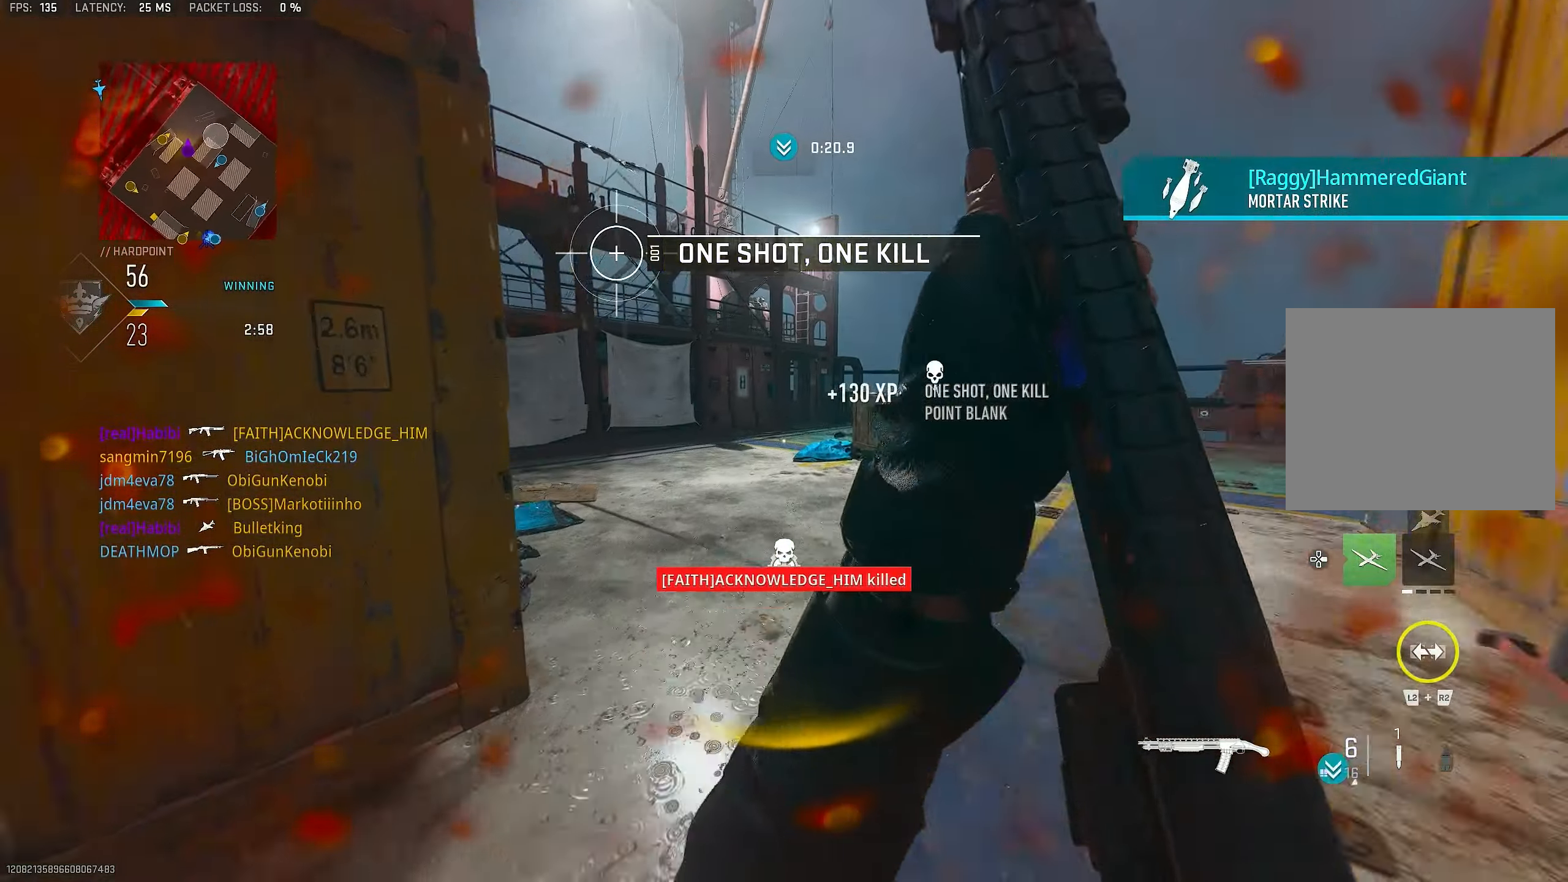
{"buttons": [], "left_stick": "up", "right_stick": "left", "events": [[17, "right_stick", "center"], [50, "L3", "up"], [417, "right_stick", "left"]]}
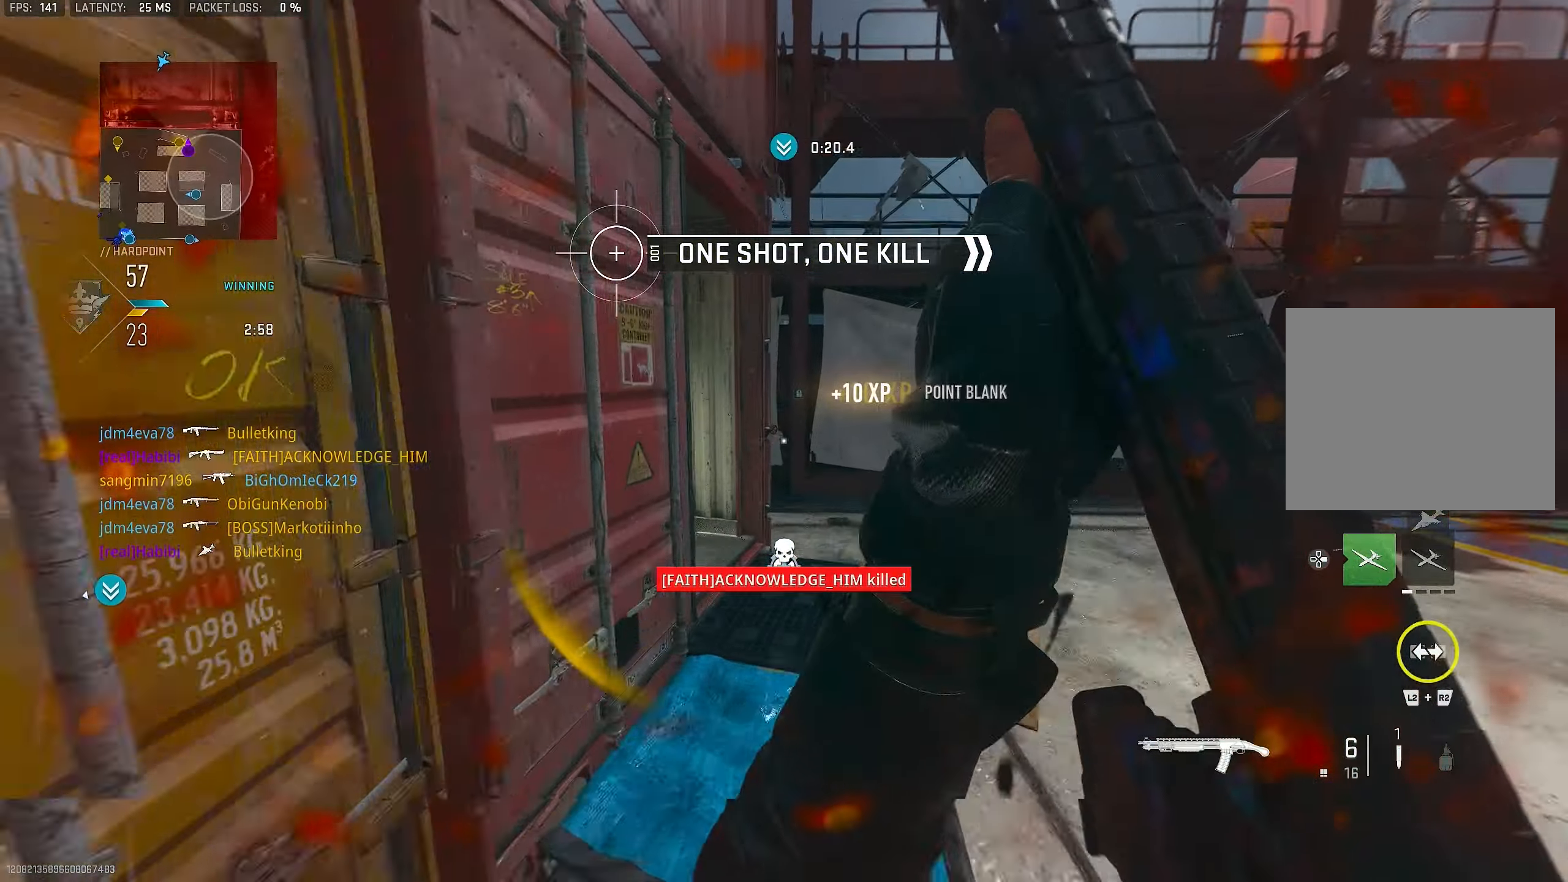
{"buttons": [], "left_stick": "right", "right_stick": "left", "events": [[50, "right_stick", "center"], [184, "right_stick", "left"], [250, "right_stick", "center"], [450, "right_stick", "left"], [484, "left_stick", "right"]]}
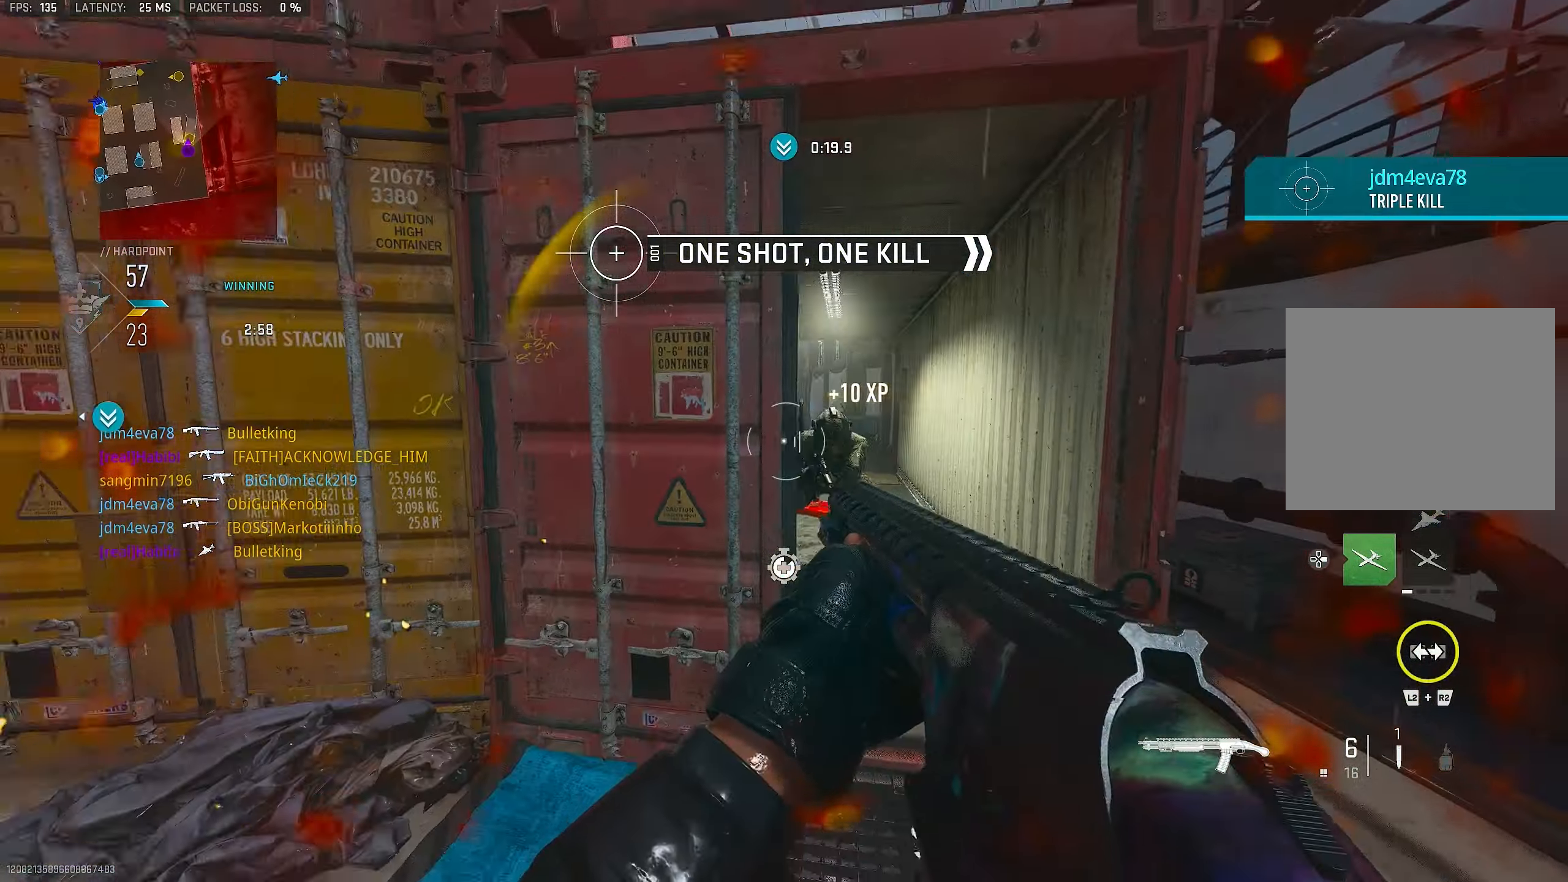
{"buttons": [], "left_stick": "right", "right_stick": "center", "events": [[417, "right_stick", "center"]]}
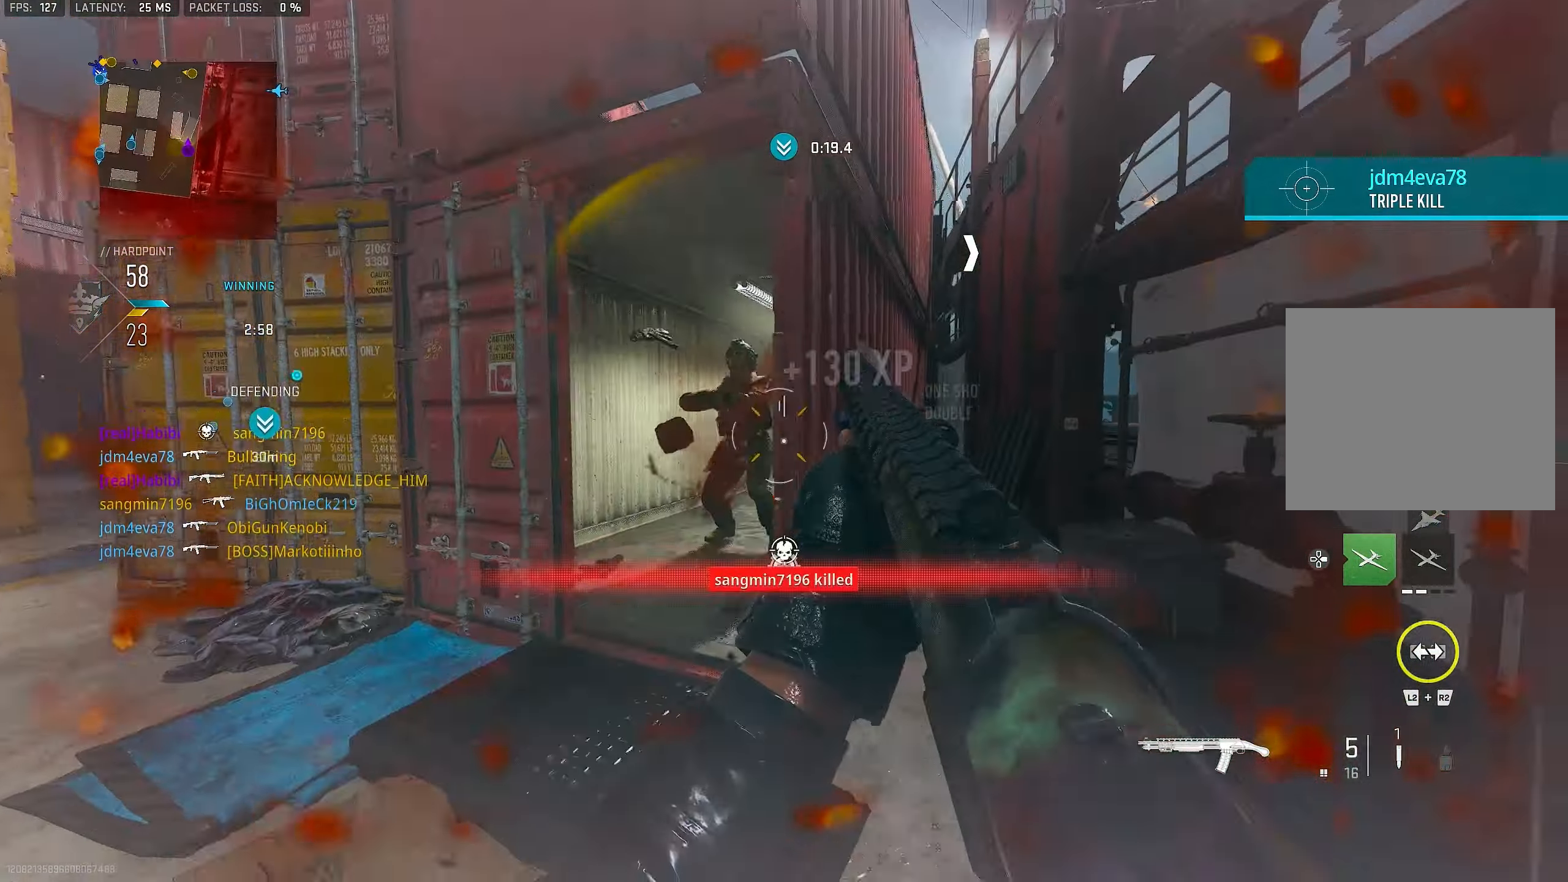
{"buttons": [], "left_stick": "up-left", "right_stick": "left", "events": [[50, "right_stick", "down-right"], [117, "R1", "down"], [117, "right_stick", "down"], [217, "R1", "up"], [217, "R3", "down"], [217, "left_stick", "up-right"], [217, "right_stick", "center"], [317, "CROSS", "down"], [334, "right_stick", "down"], [350, "R3", "up"], [384, "CROSS", "up"], [417, "left_stick", "up-left"], [450, "right_stick", "left"]]}
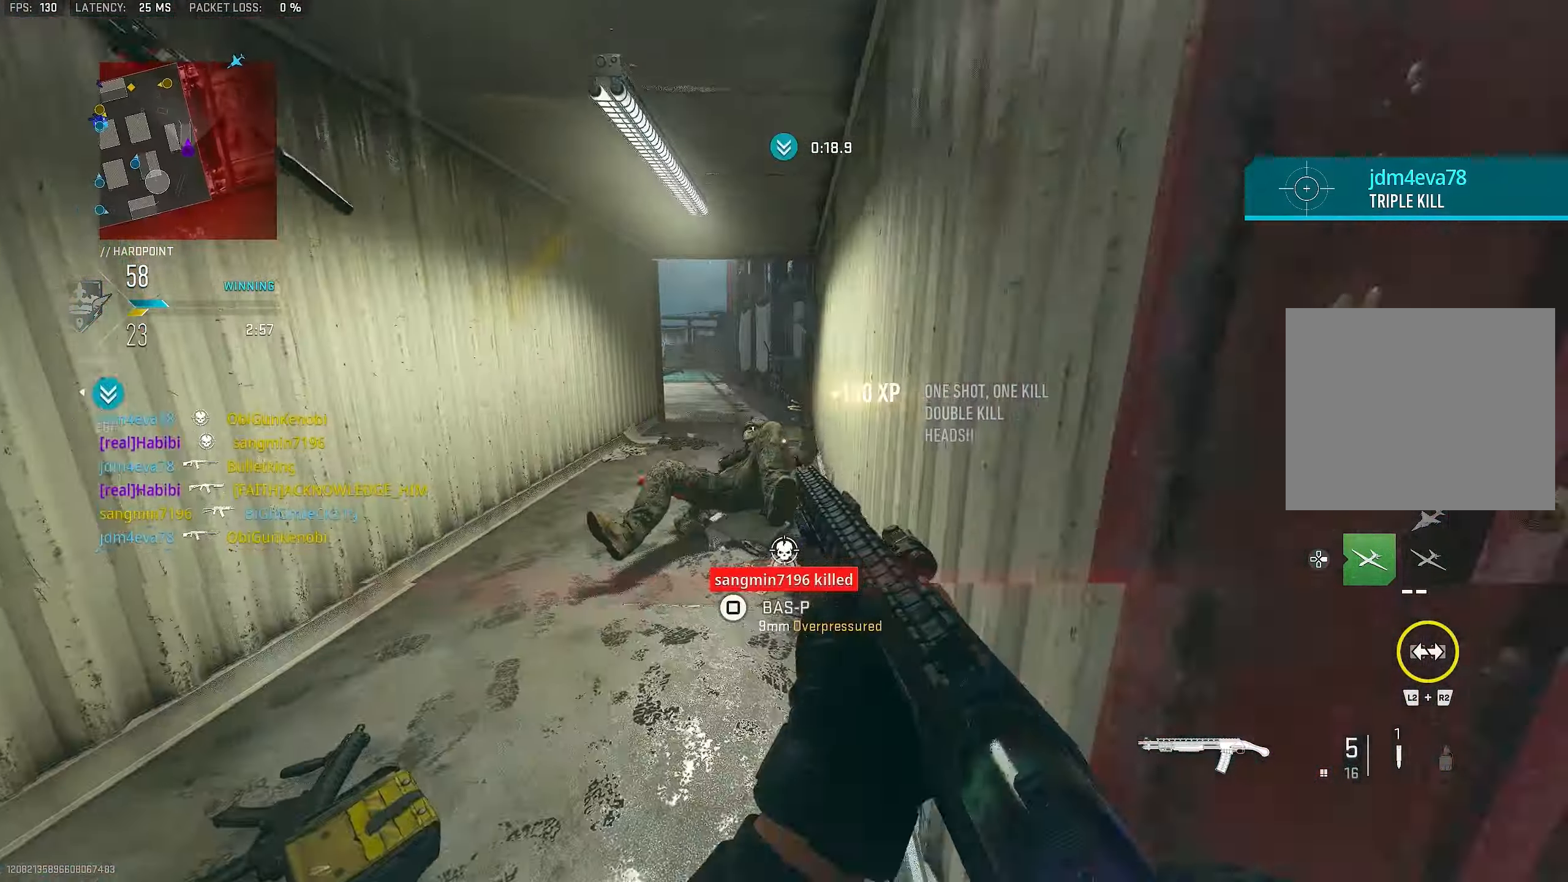
{"buttons": ["L3"], "left_stick": "up-left", "right_stick": "center", "events": [[50, "L3", "down"], [50, "right_stick", "center"], [184, "L3", "up"], [184, "right_stick", "right"], [350, "right_stick", "center"], [384, "L3", "down"]]}
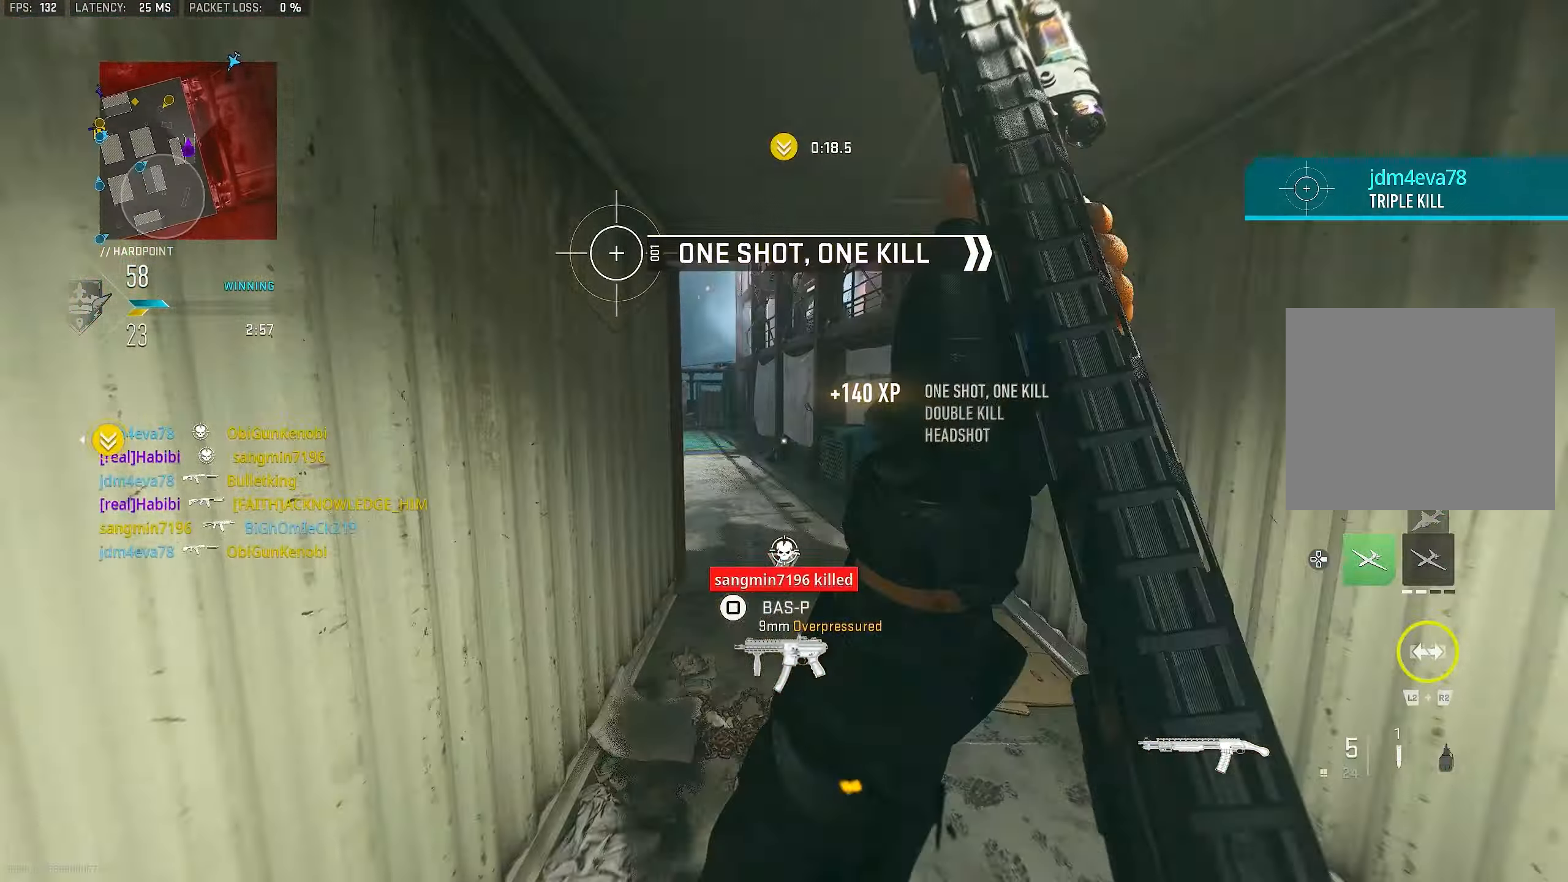
{"buttons": [], "left_stick": "up", "right_stick": "center", "events": [[17, "L3", "up"], [150, "left_stick", "up"], [333, "right_stick", "up"], [383, "right_stick", "center"]]}
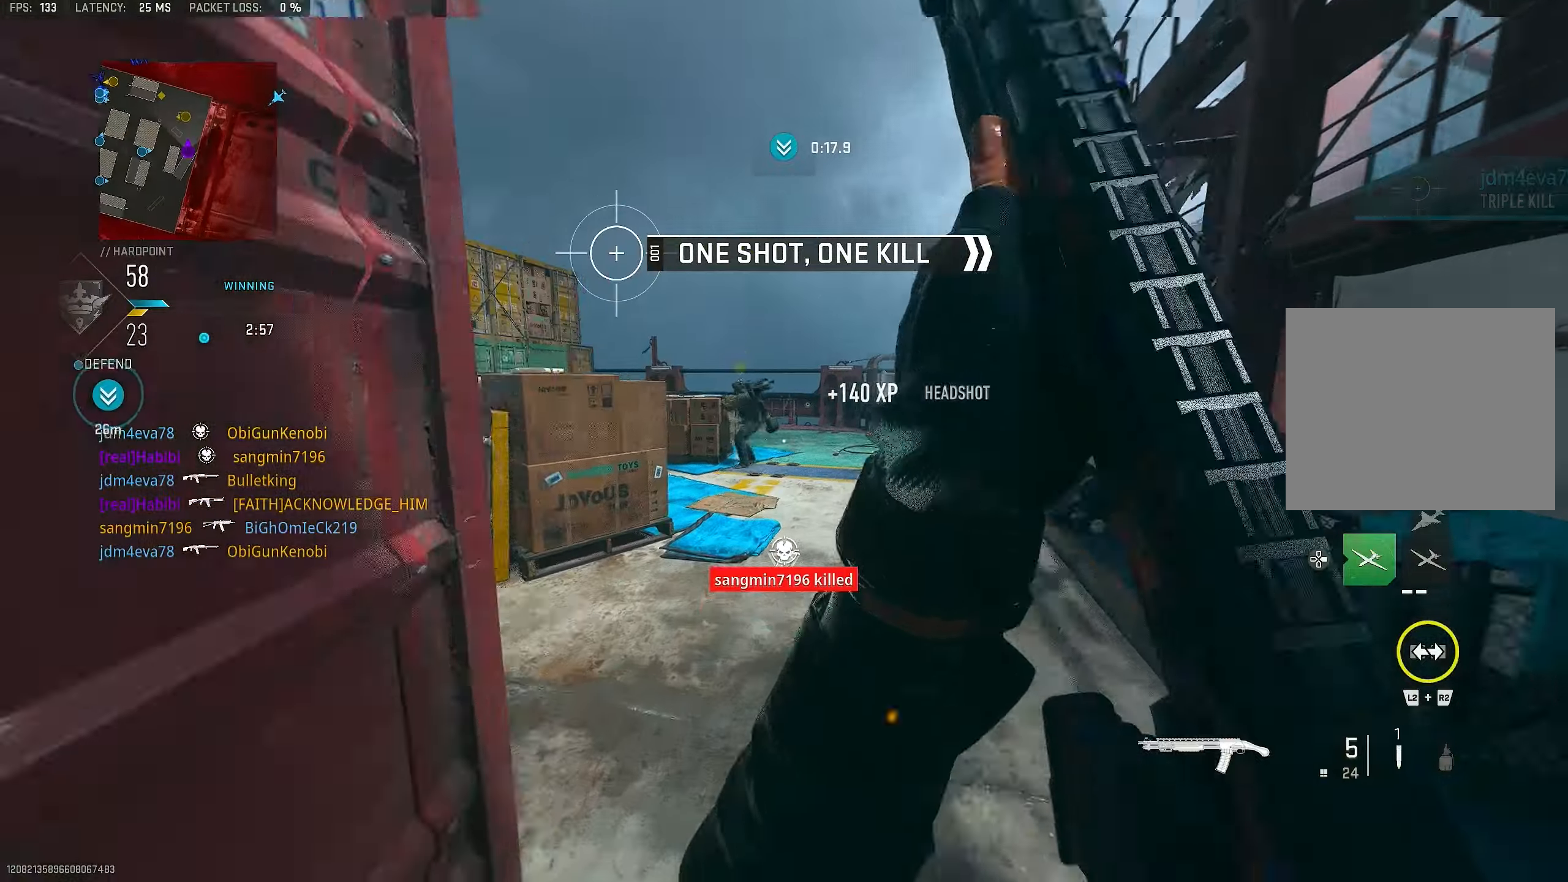
{"buttons": ["L1"], "left_stick": "up-left", "right_stick": "center", "events": [[83, "right_stick", "left"], [150, "right_stick", "center"], [383, "L1", "down"], [466, "left_stick", "up-left"]]}